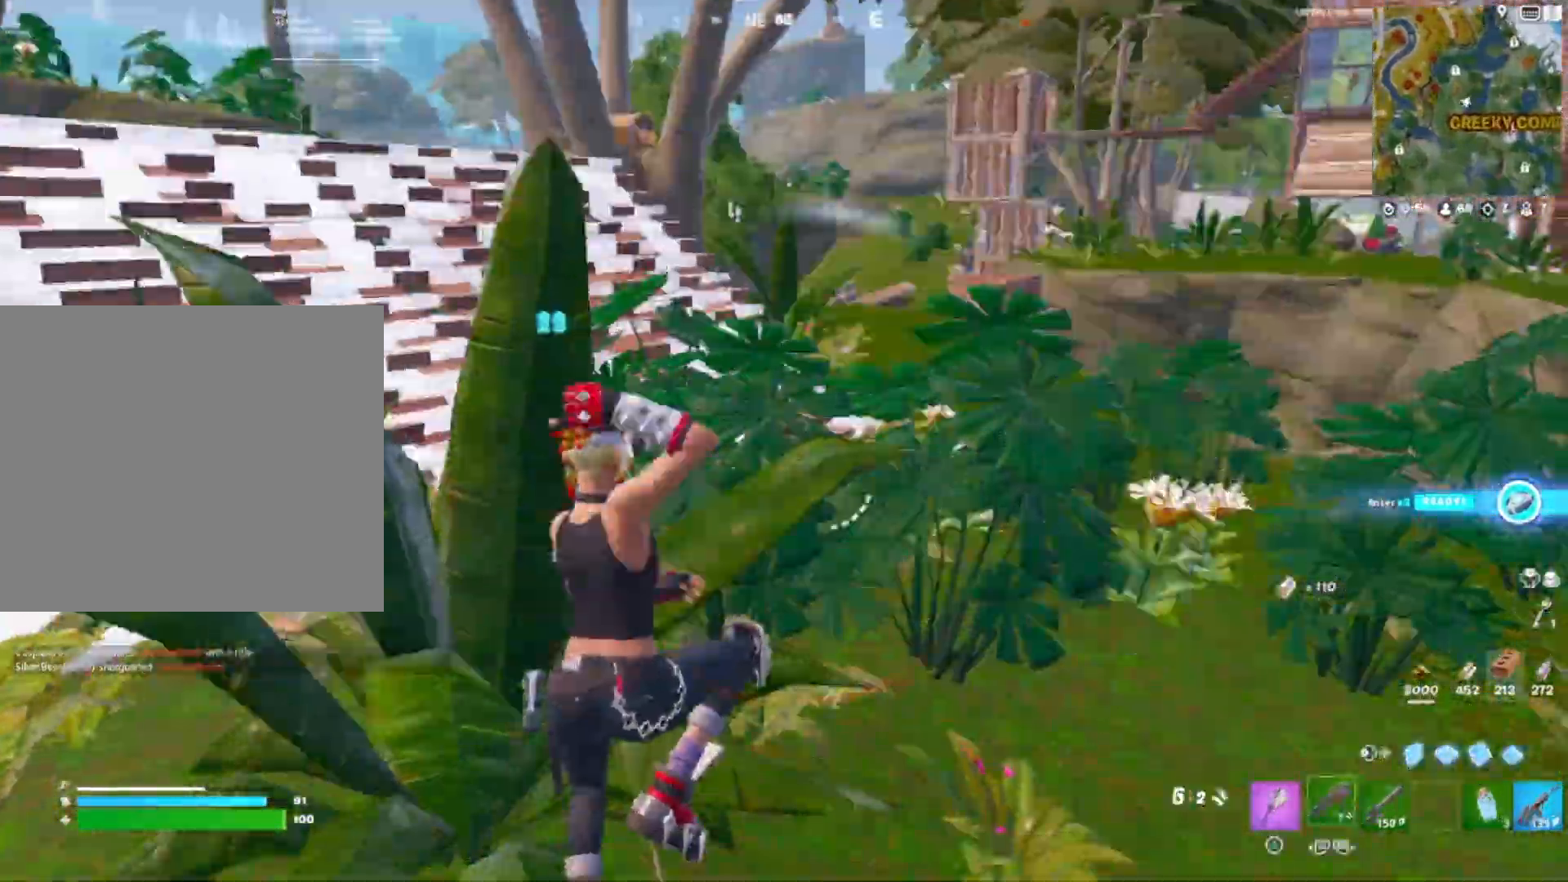
Gameplay with a controller (PlayStation layout); each line is a JSON object with the inputs held at the frame after it. "events" lists button and stick changes between this image and that frame as [ms after this image, input, new state], when the widget could be followed in between. Not read: left_stick.
{"buttons": [], "right_stick": "center", "events": [[17, "right_stick", "center"], [67, "DPAD_LEFT", "up"], [83, "right_stick", "left"], [400, "right_stick", "center"]]}
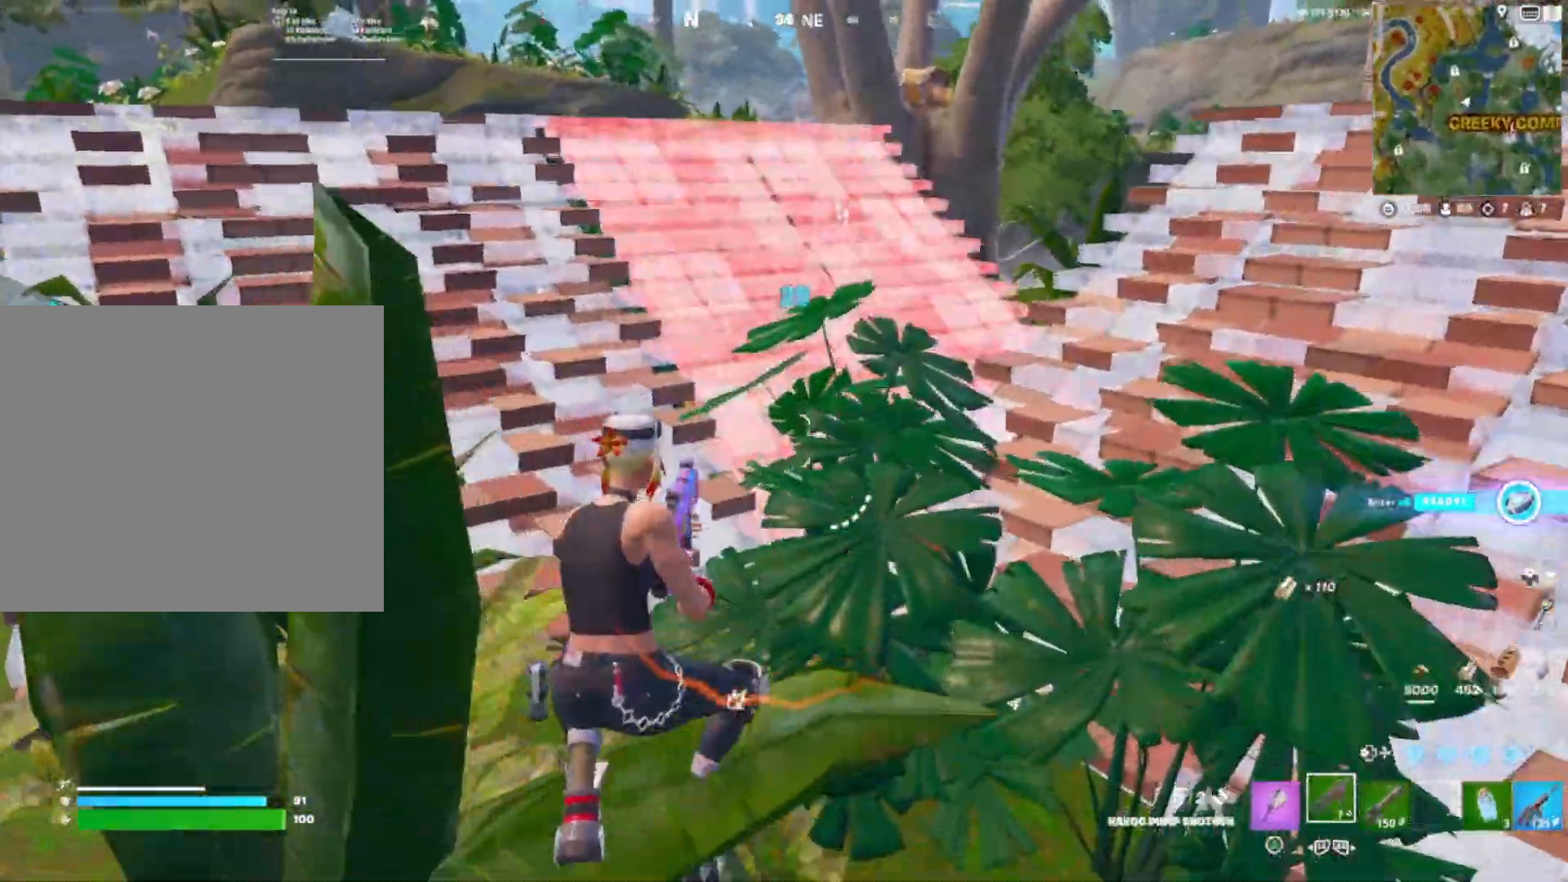
{"buttons": ["DPAD_DOWN"], "right_stick": "right", "events": [[100, "right_stick", "up-right"], [167, "DPAD_DOWN", "down"], [167, "right_stick", "center"], [300, "DPAD_DOWN", "up"], [433, "DPAD_DOWN", "down"], [483, "right_stick", "right"]]}
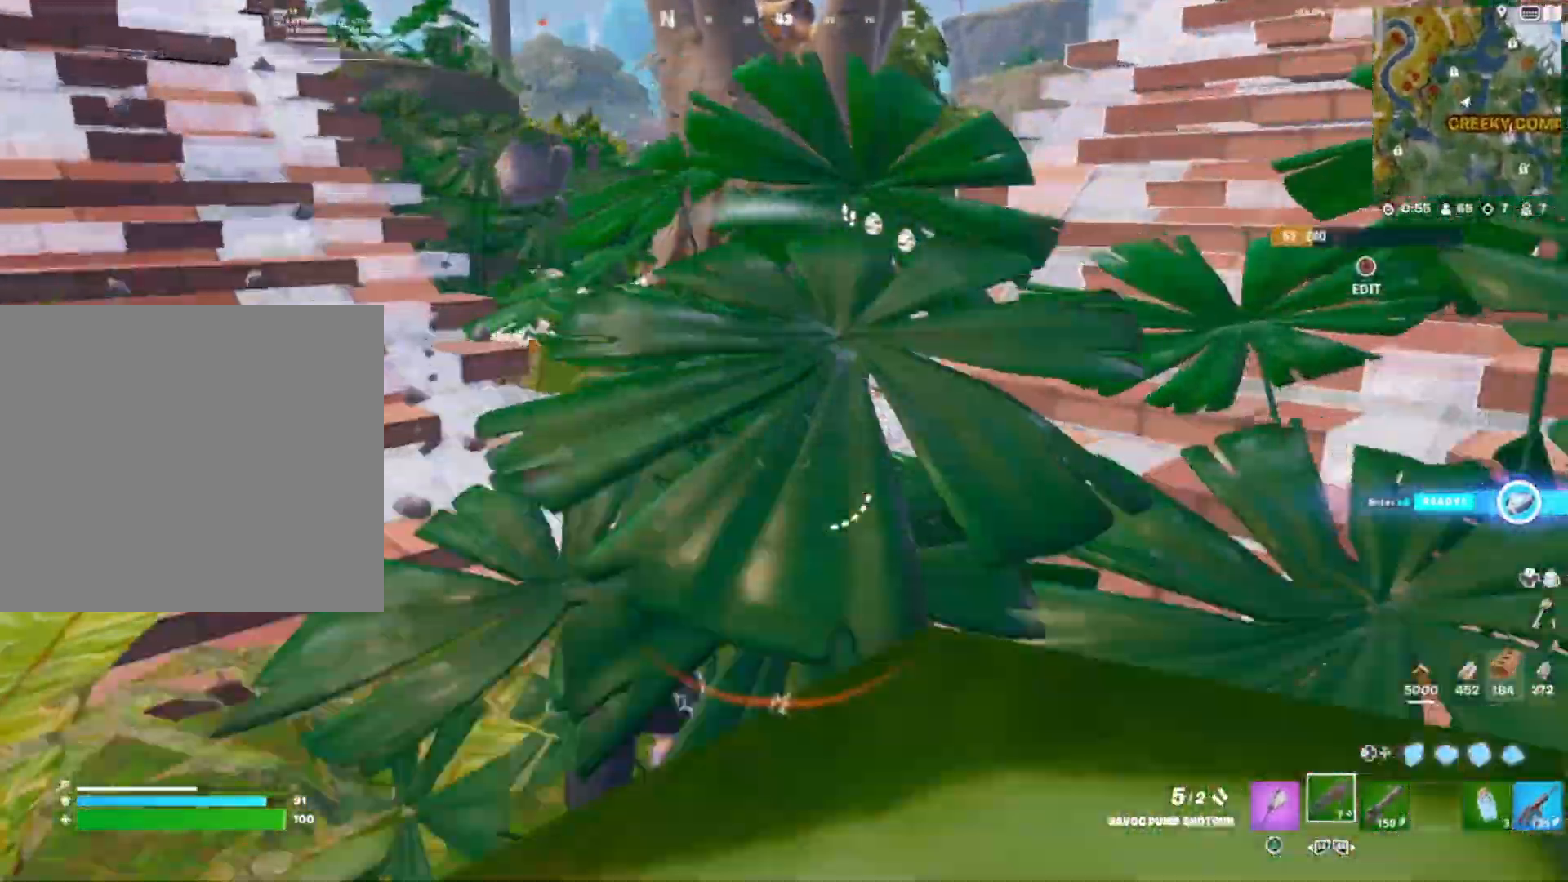
{"buttons": ["R1"], "right_stick": "right", "events": [[17, "R3", "down"], [67, "DPAD_DOWN", "up"], [150, "R3", "up"], [150, "right_stick", "down-right"], [383, "right_stick", "right"], [500, "R1", "down"]]}
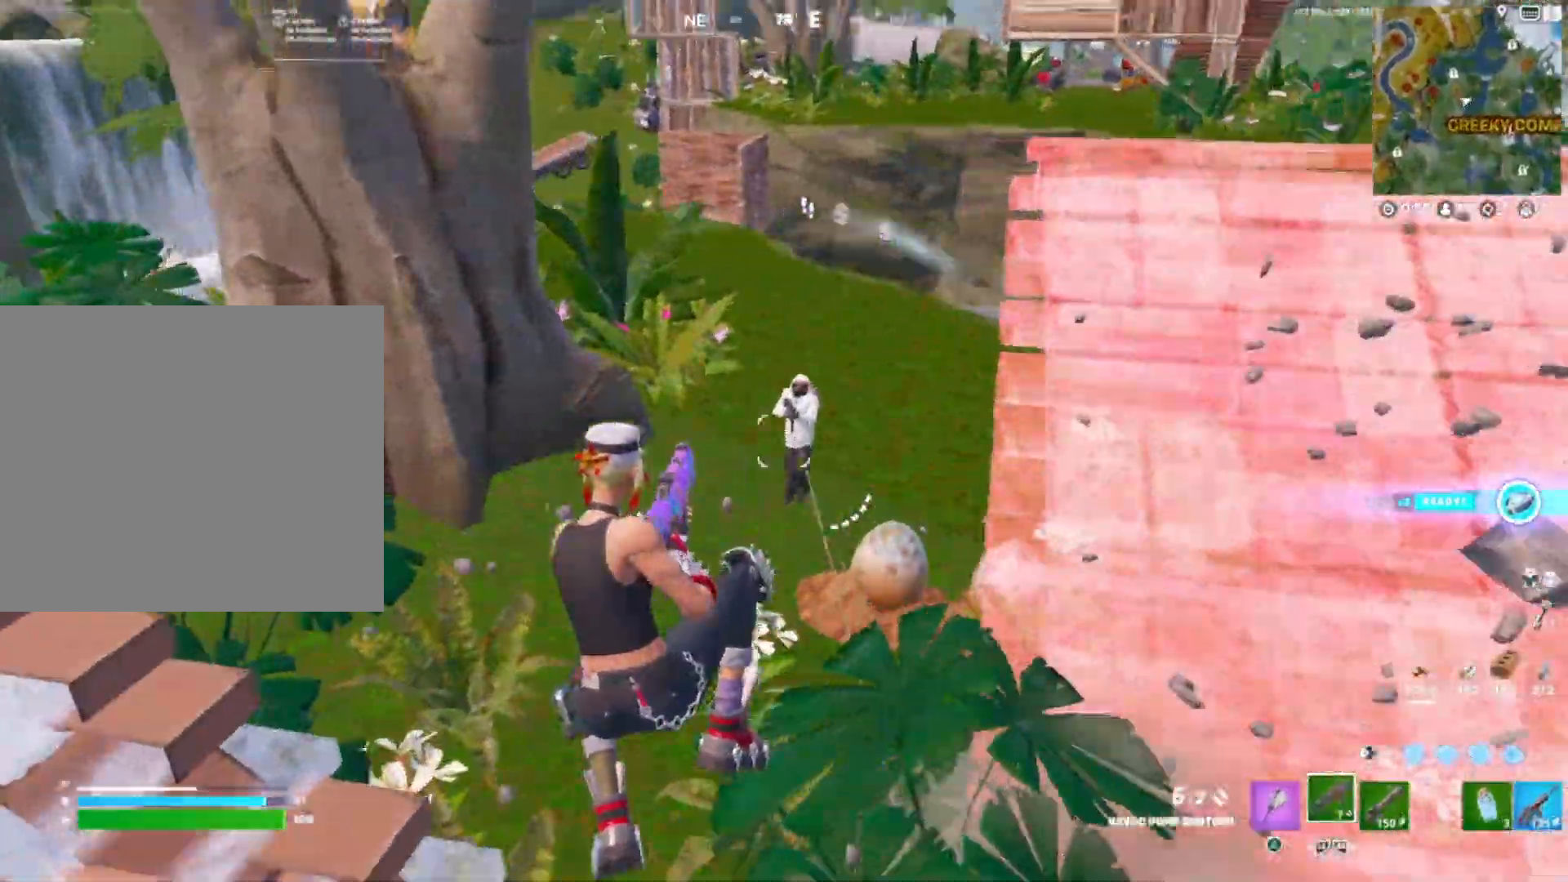
{"buttons": ["R1"], "right_stick": "center", "events": [[83, "R1", "up"], [83, "R2", "down"], [100, "right_stick", "down-right"], [150, "R2", "up"], [267, "right_stick", "up-right"], [333, "R3", "down"], [400, "R1", "down"], [450, "R3", "up"], [450, "right_stick", "right"], [500, "right_stick", "center"]]}
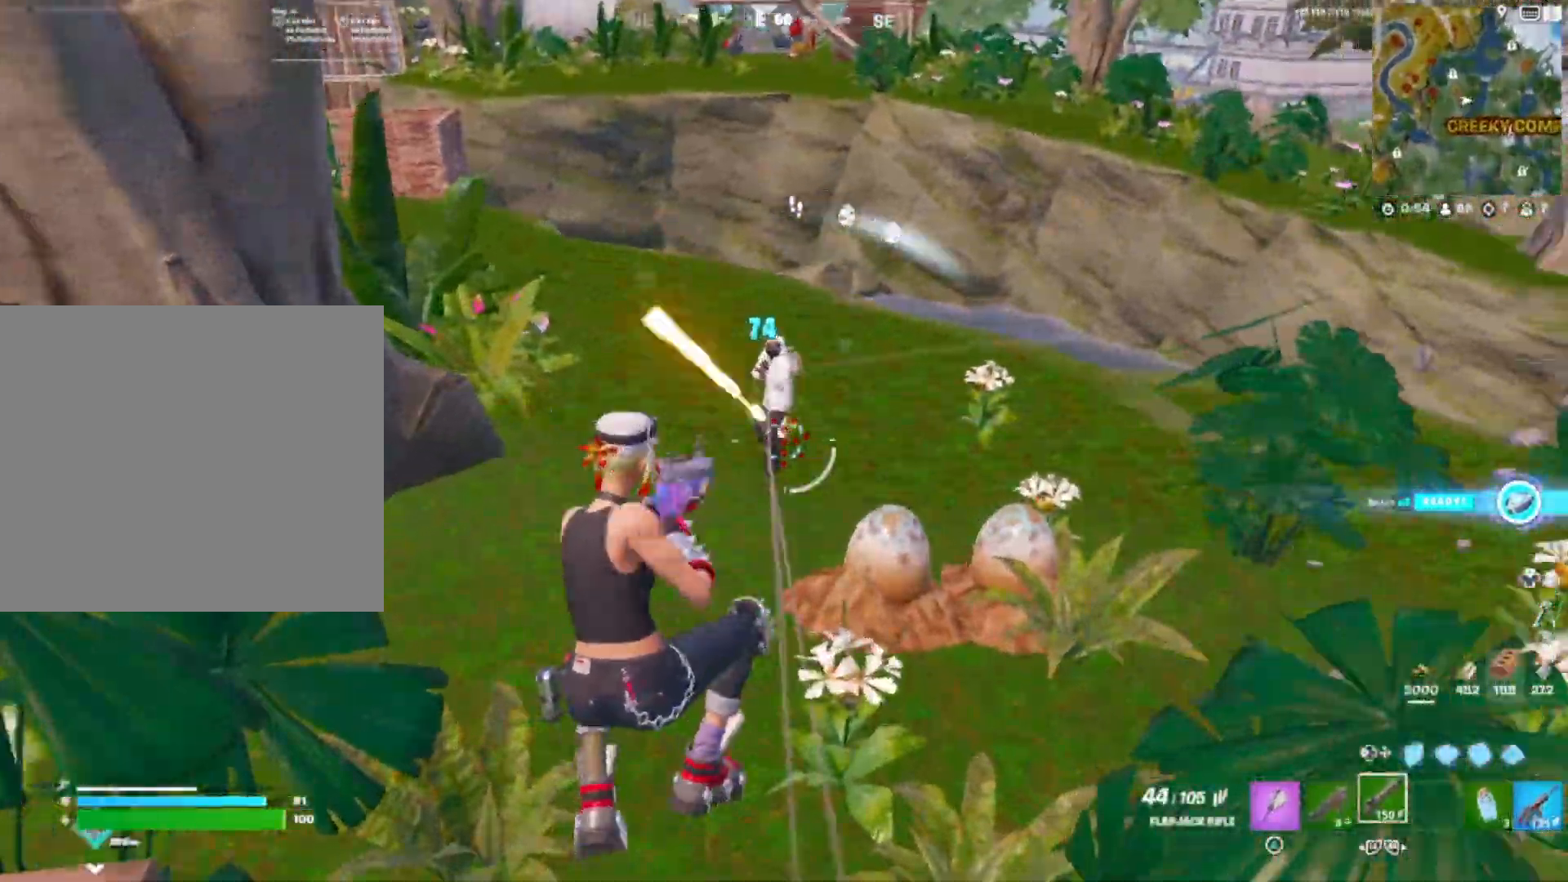
{"buttons": ["R1"], "right_stick": "center", "events": [[33, "right_stick", "down"], [117, "right_stick", "up"], [367, "right_stick", "up-right"], [483, "right_stick", "center"]]}
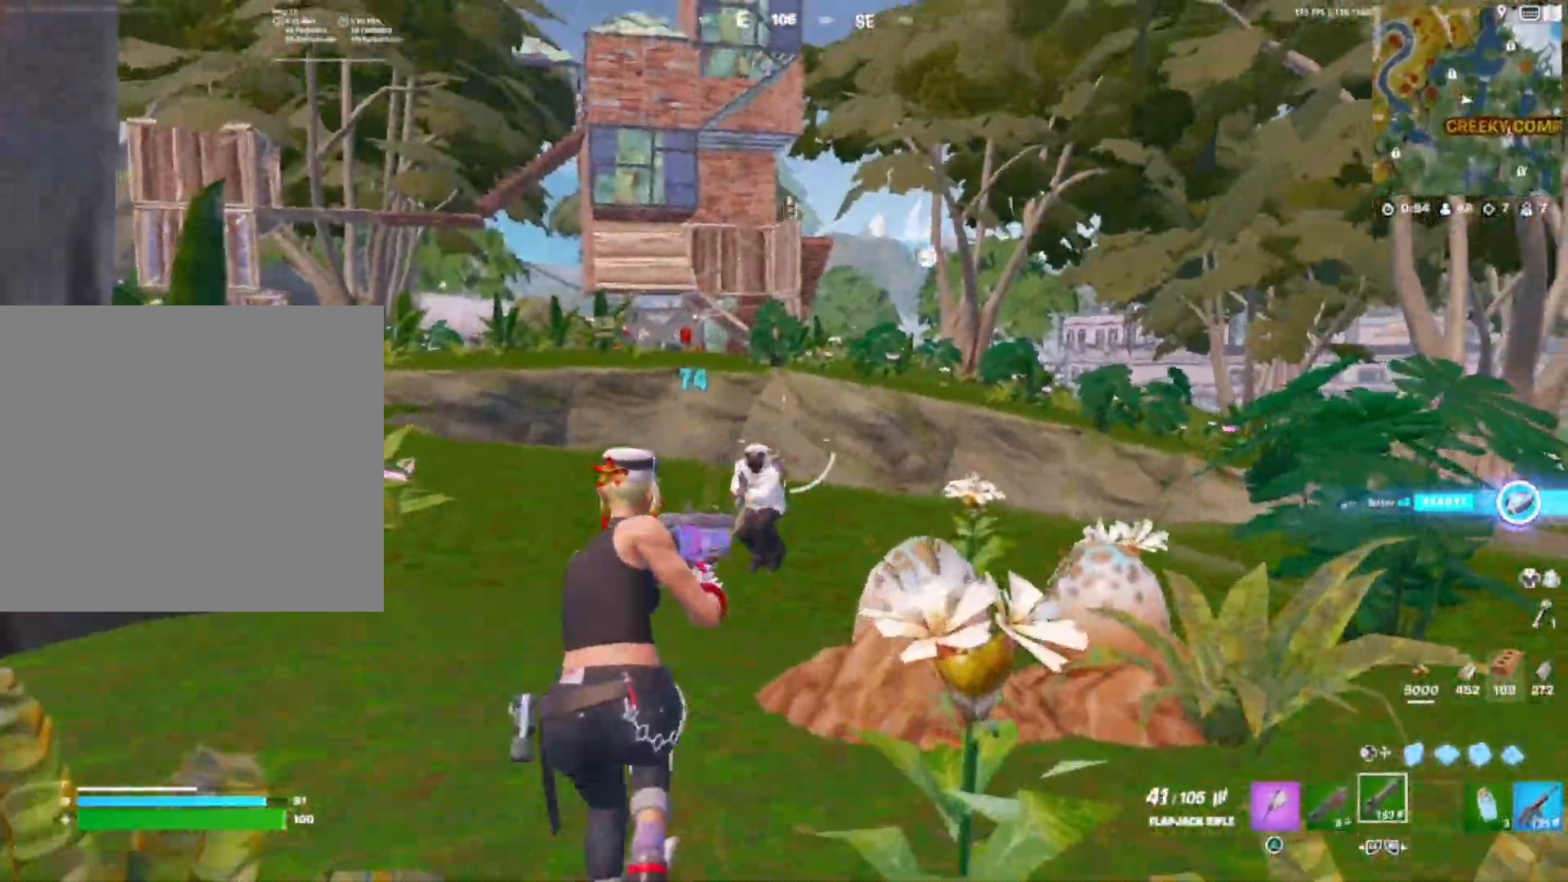
{"buttons": ["CROSS", "R1"], "right_stick": "right", "events": [[33, "right_stick", "down"], [117, "right_stick", "center"], [200, "right_stick", "down"], [267, "right_stick", "right"], [383, "right_stick", "center"], [417, "CROSS", "down"], [450, "right_stick", "right"]]}
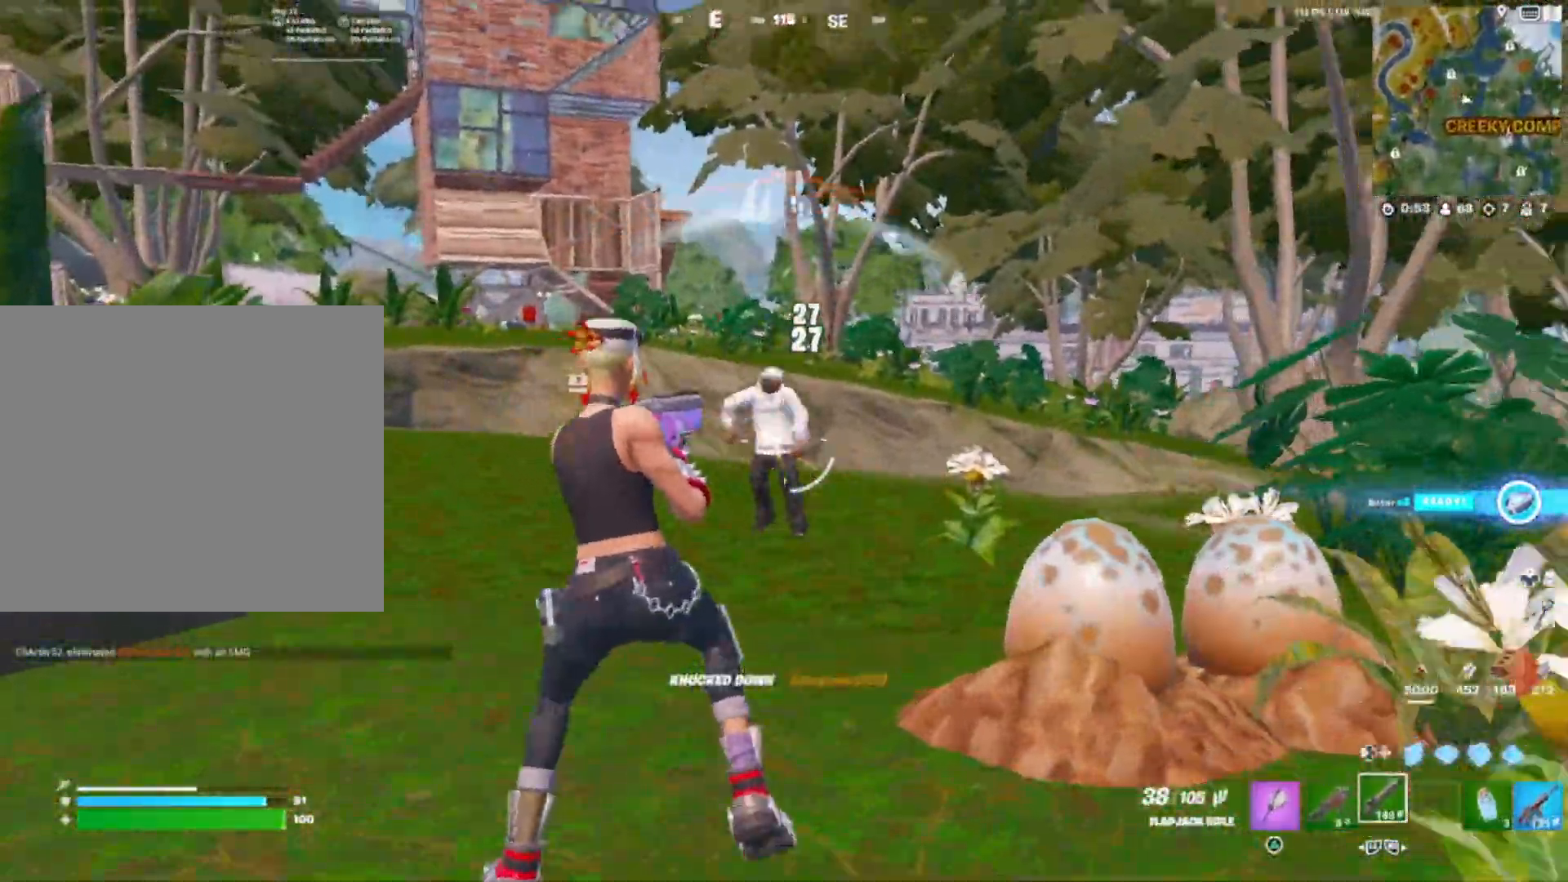
{"buttons": [], "right_stick": "center", "events": [[17, "CROSS", "up"], [133, "right_stick", "center"], [250, "R1", "up"], [250, "right_stick", "down"], [317, "R3", "down"], [317, "right_stick", "center"], [350, "L2", "down"], [400, "R3", "up"], [467, "L2", "up"]]}
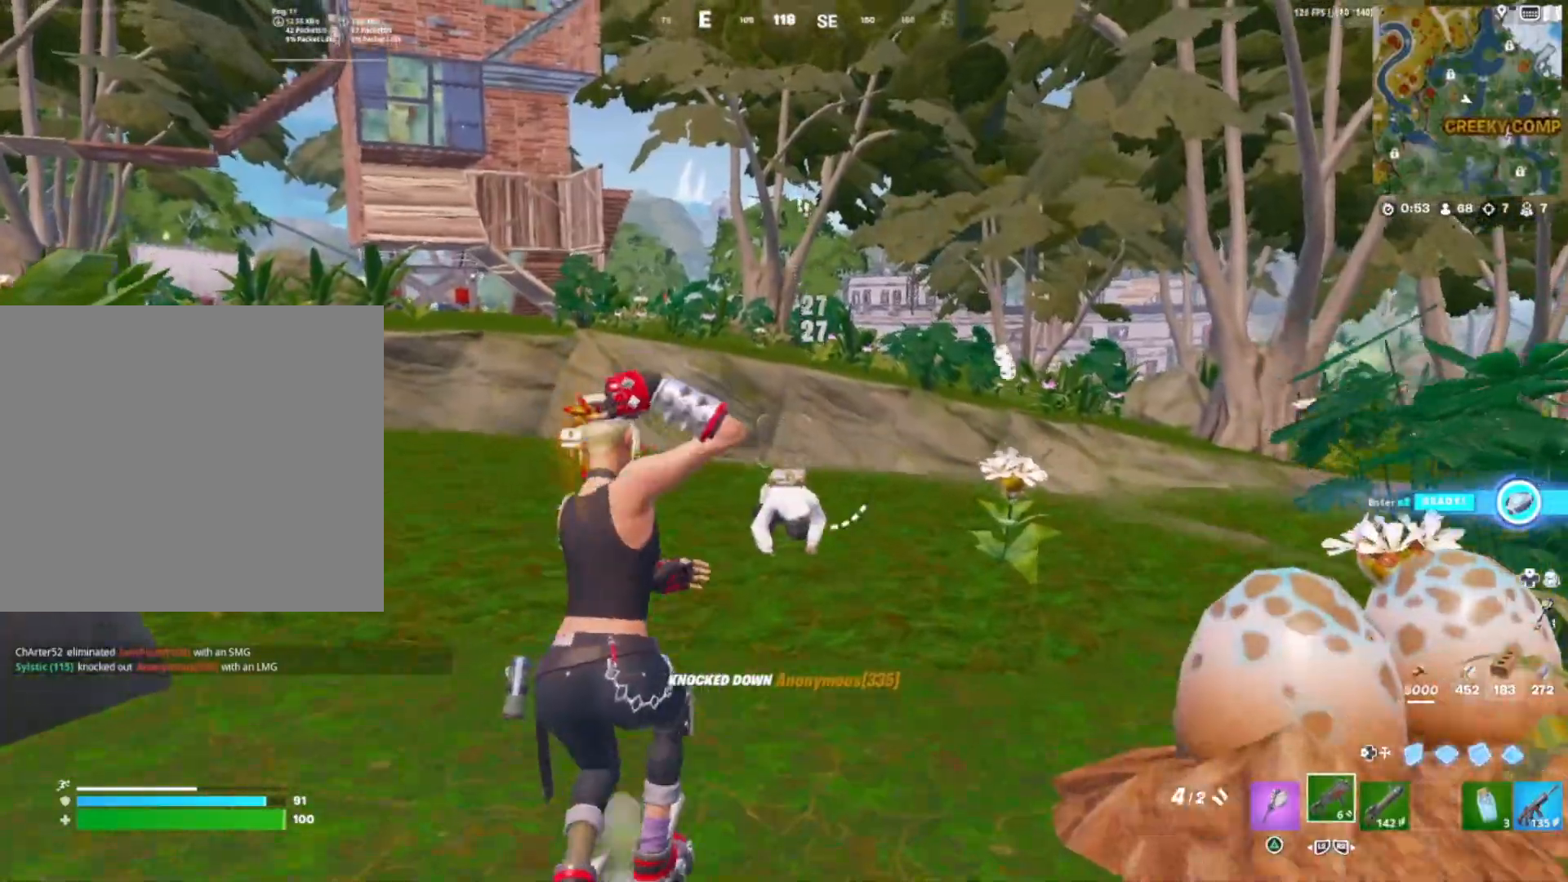
{"buttons": [], "right_stick": "center", "events": [[67, "DPAD_LEFT", "down"], [217, "DPAD_LEFT", "up"]]}
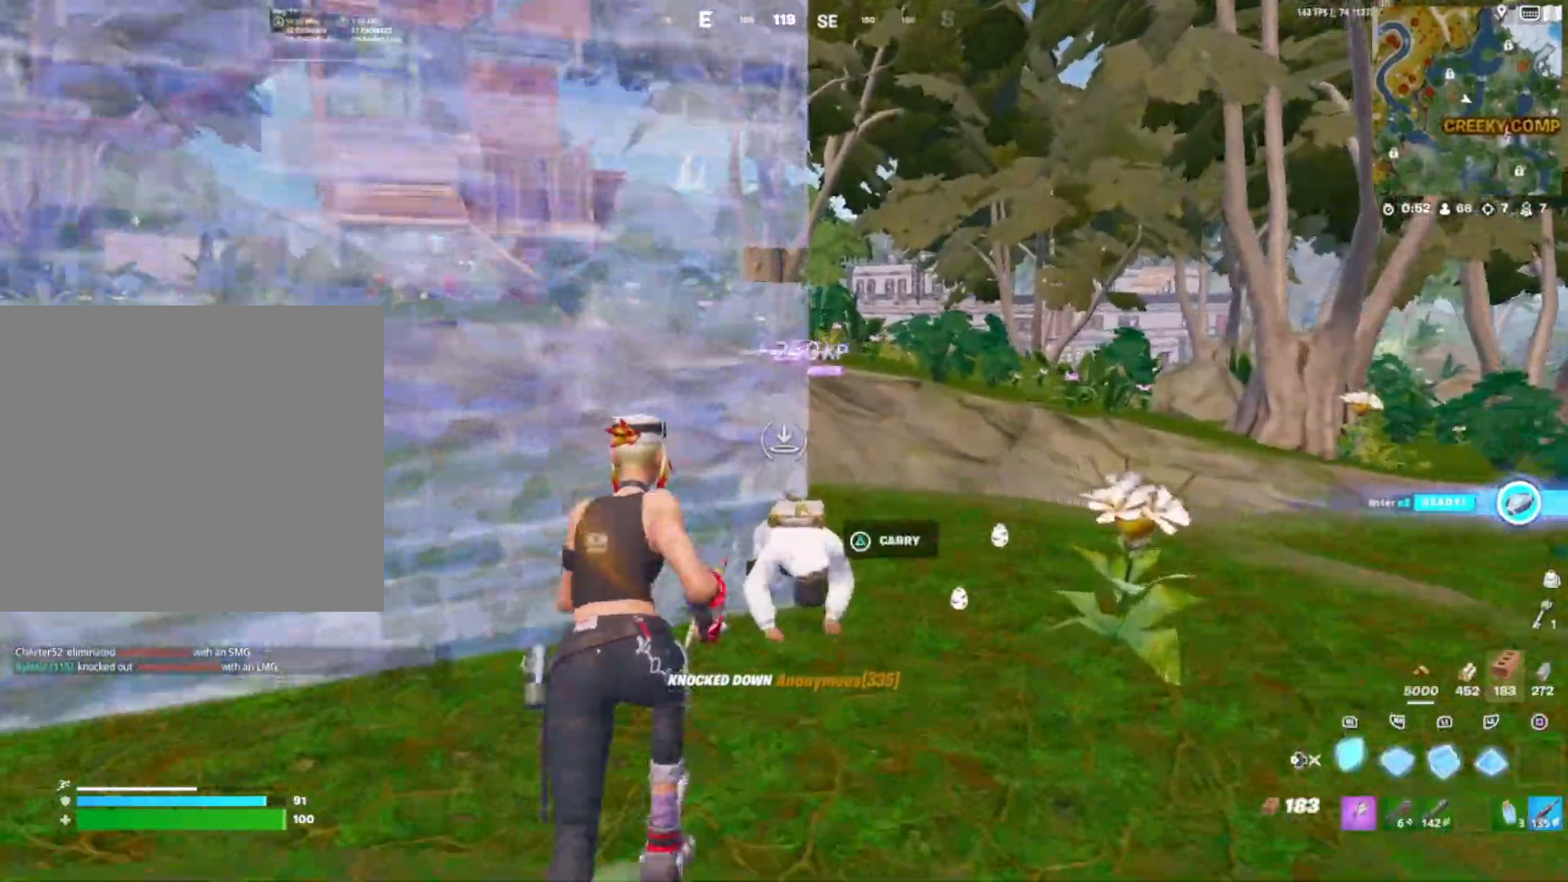
{"buttons": [], "right_stick": "center", "events": [[217, "DPAD_RIGHT", "down"], [250, "DPAD_RIGHT", "up"], [317, "DPAD_RIGHT", "down"], [367, "DPAD_RIGHT", "up"], [433, "right_stick", "right"], [500, "right_stick", "center"]]}
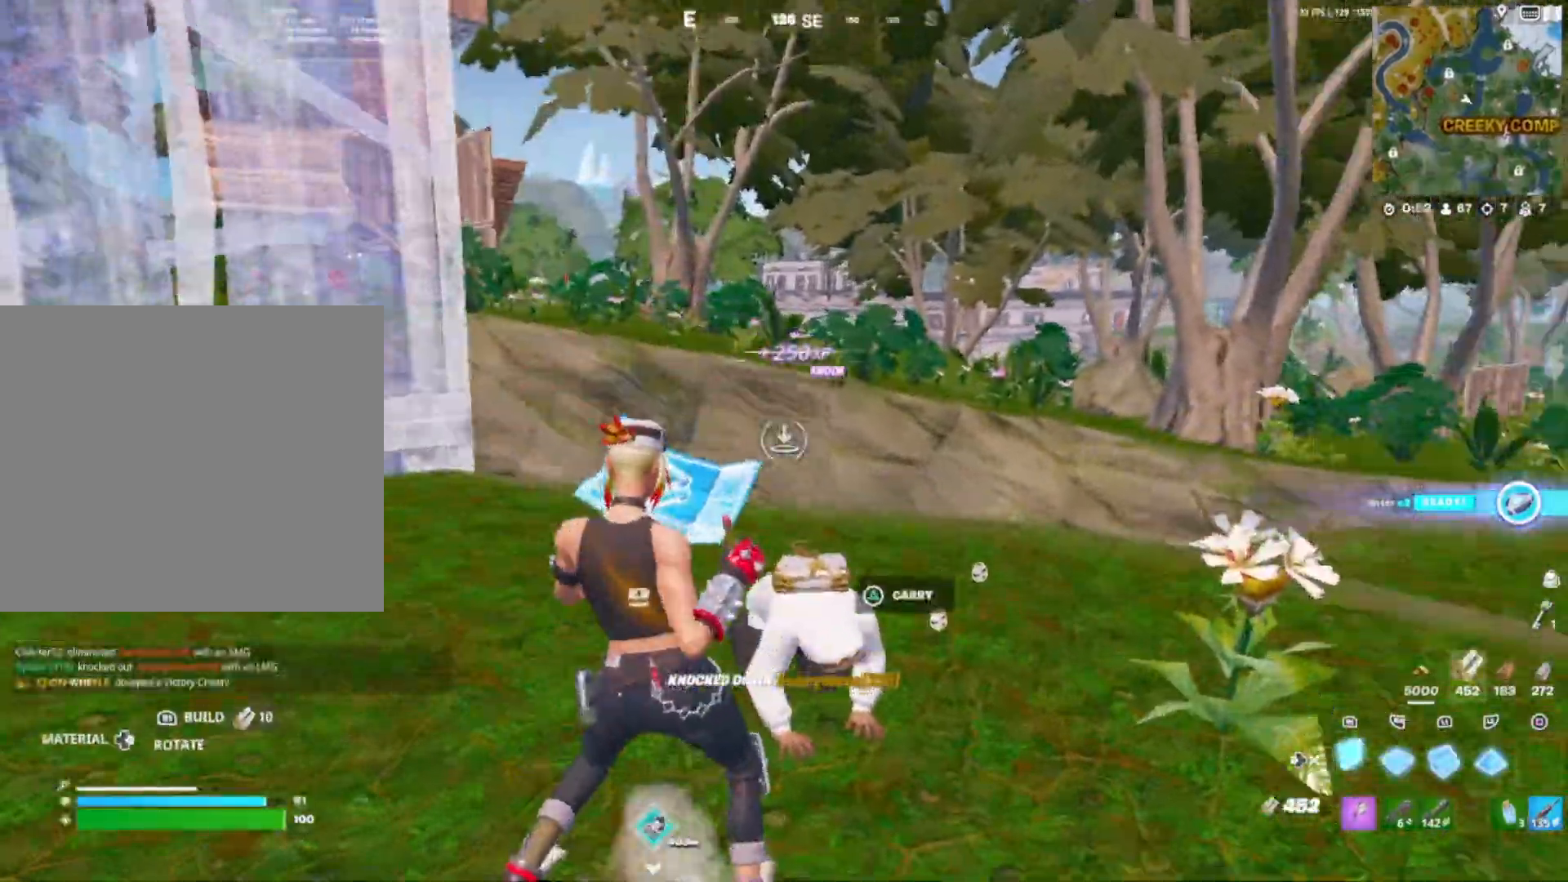
{"buttons": ["R1"], "right_stick": "center", "events": [[100, "R1", "down"], [183, "right_stick", "right"], [267, "right_stick", "down-left"], [383, "right_stick", "down-right"], [433, "right_stick", "center"]]}
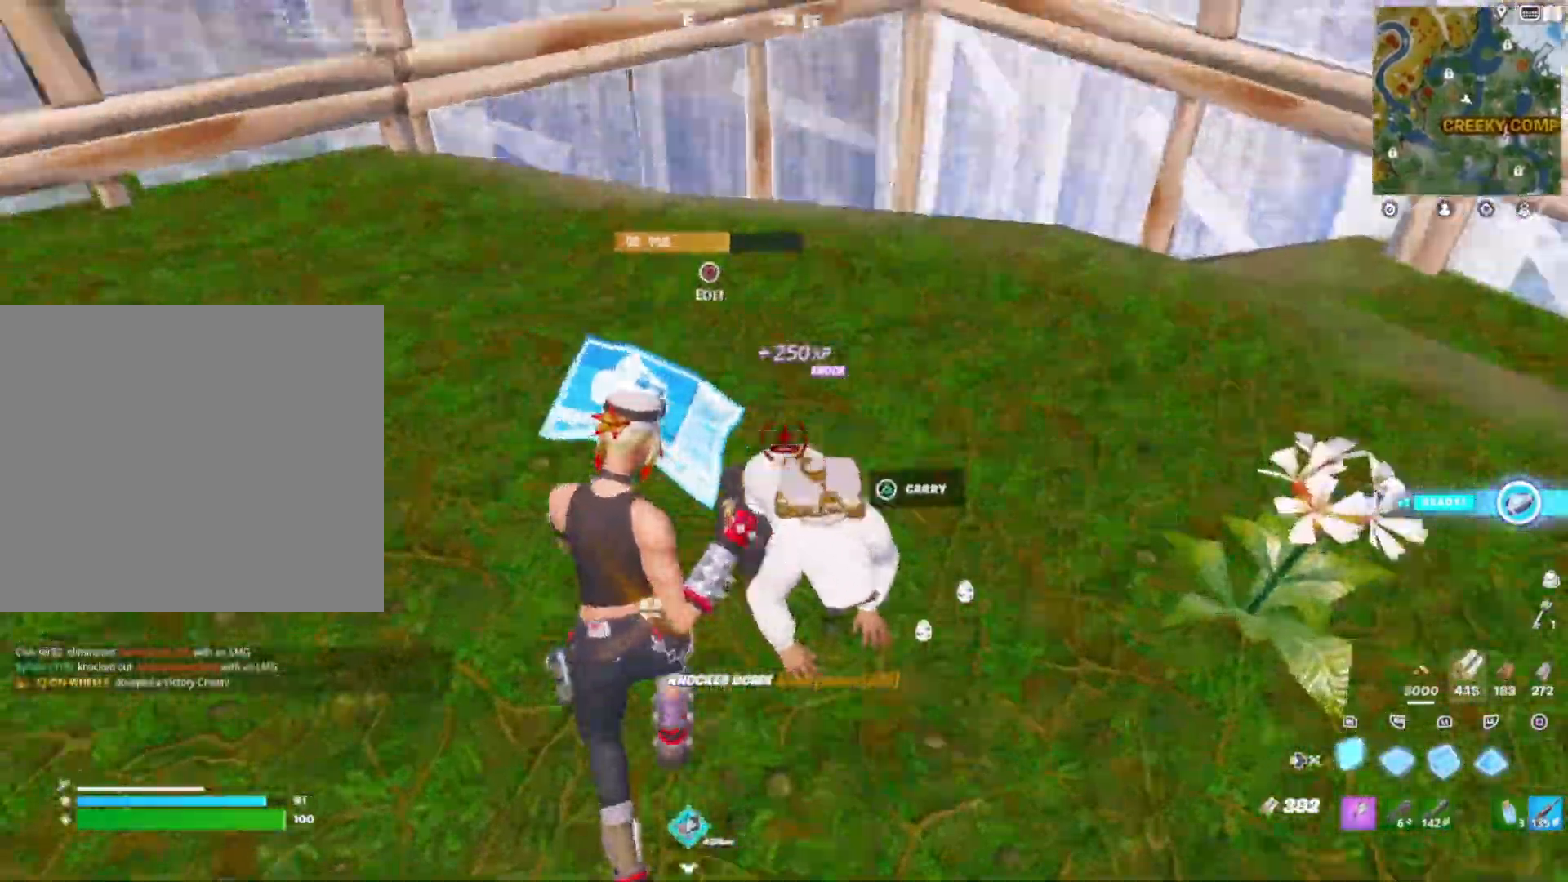
{"buttons": ["CROSS"], "right_stick": "right", "events": [[17, "R1", "up"], [33, "right_stick", "right"], [50, "DPAD_LEFT", "down"], [167, "DPAD_LEFT", "up"], [250, "right_stick", "center"], [283, "CROSS", "down"], [350, "right_stick", "right"]]}
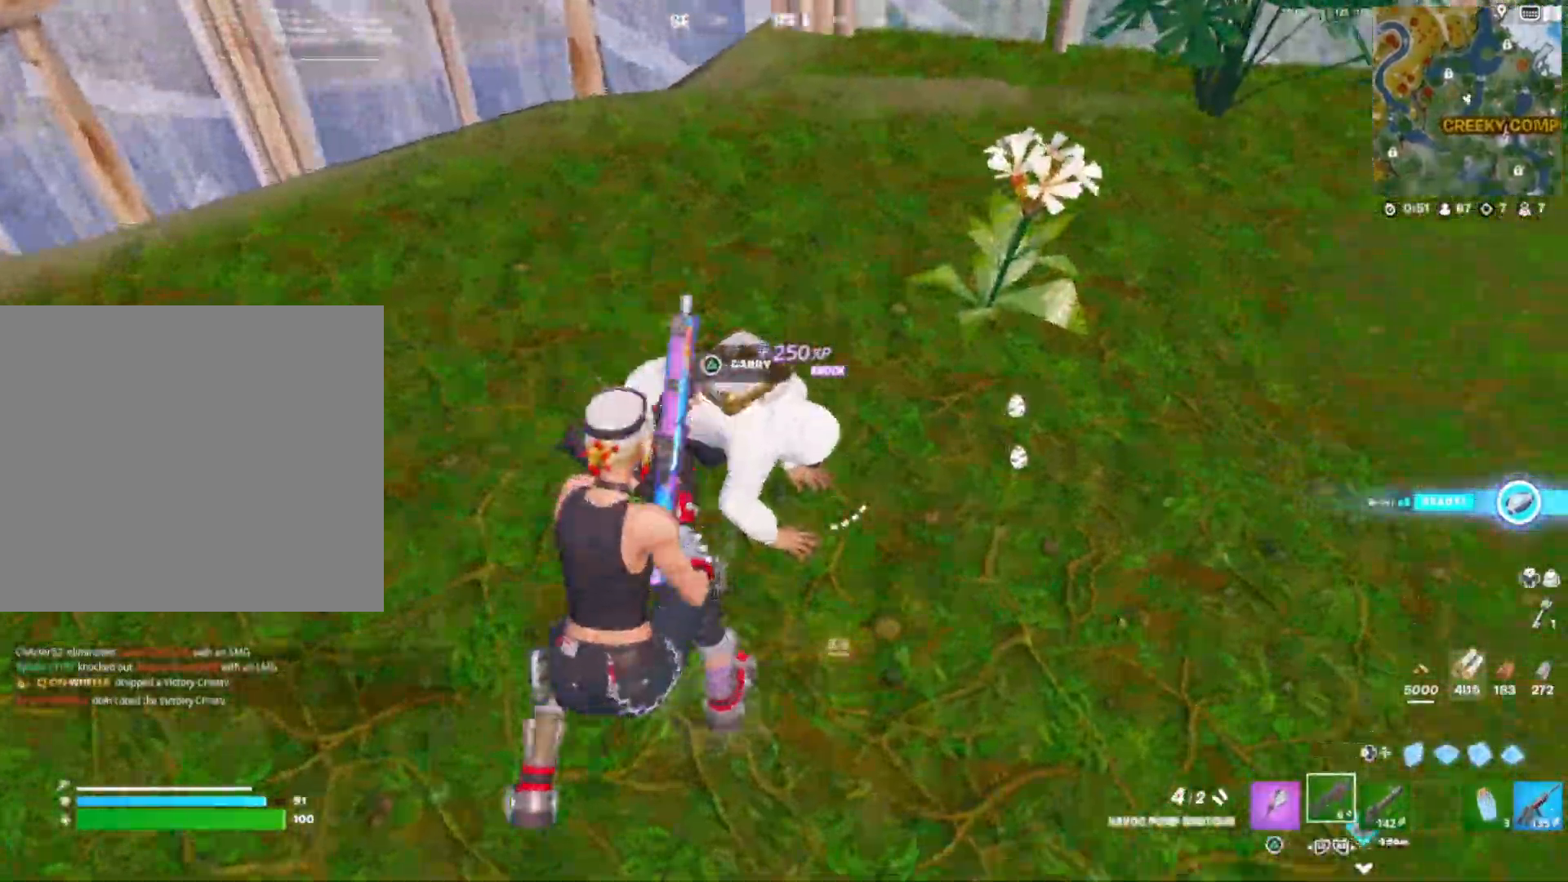
{"buttons": [], "right_stick": "center", "events": [[67, "CROSS", "up"], [167, "R1", "down"], [167, "right_stick", "up"], [267, "R1", "up"], [267, "R3", "down"], [267, "right_stick", "down"], [350, "right_stick", "right"], [400, "R3", "up"], [400, "SQUARE", "down"], [467, "SQUARE", "up"], [500, "right_stick", "center"]]}
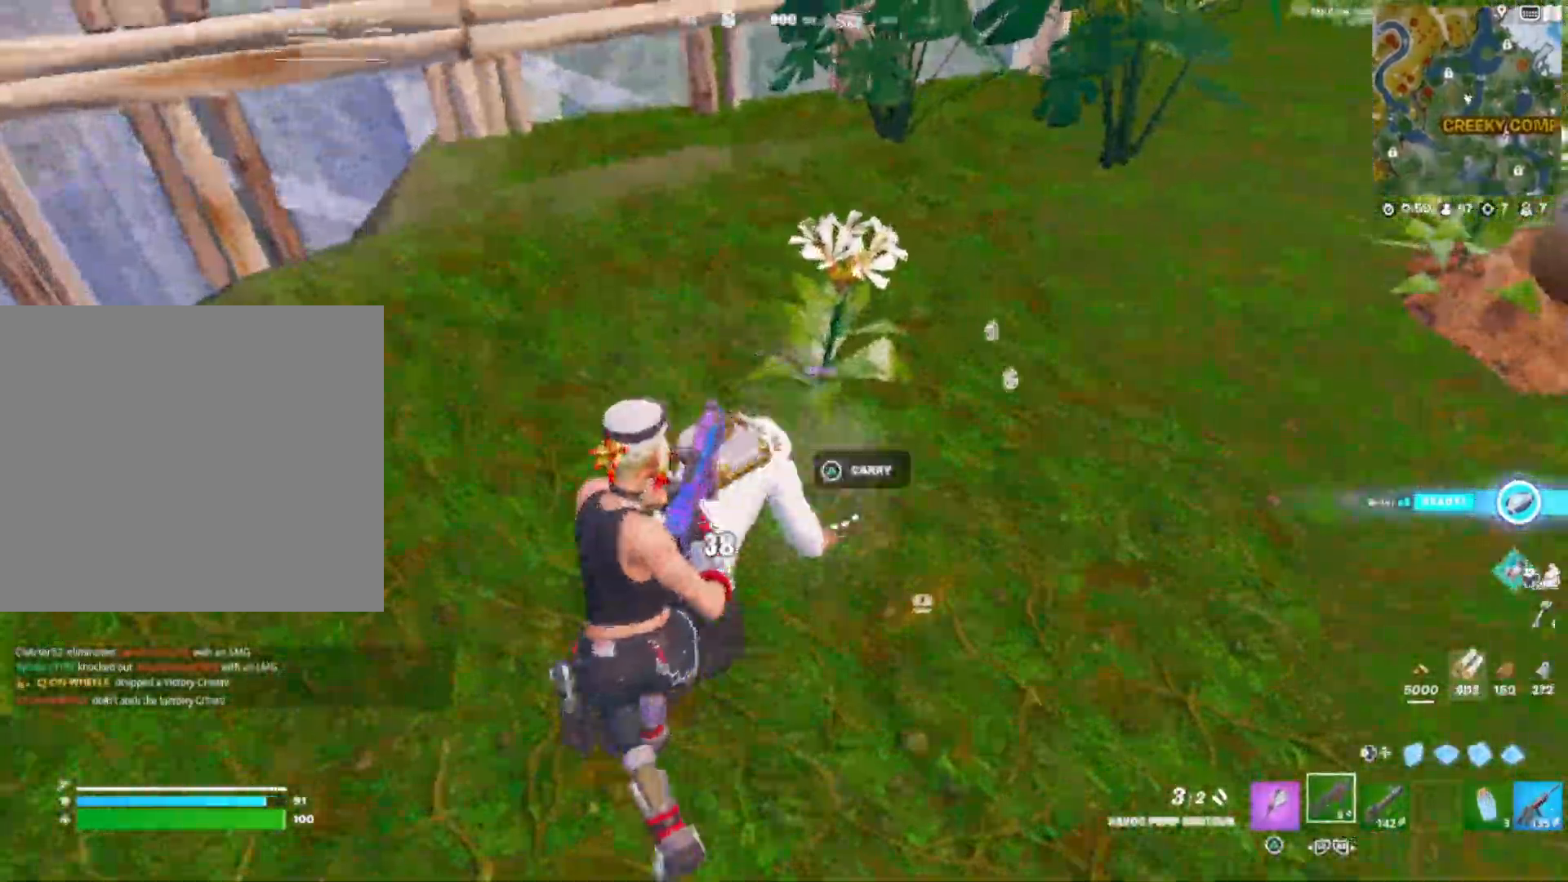
{"buttons": ["CROSS"], "right_stick": "center", "events": [[150, "right_stick", "right"], [350, "right_stick", "center"], [483, "CROSS", "down"]]}
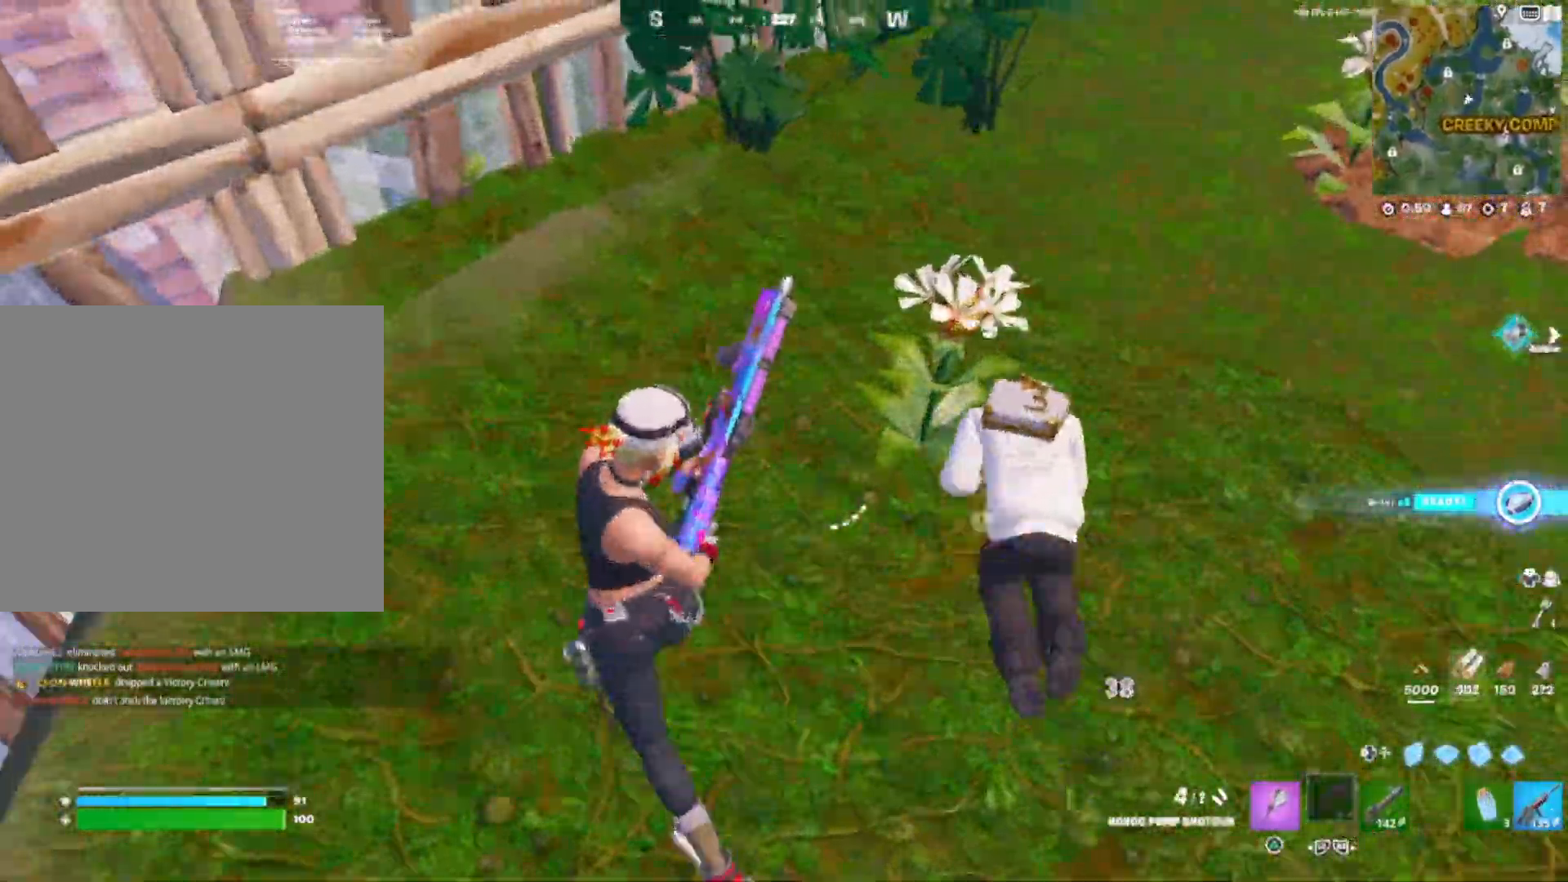
{"buttons": ["CROSS"], "right_stick": "center", "events": [[67, "right_stick", "up-right"], [133, "right_stick", "center"]]}
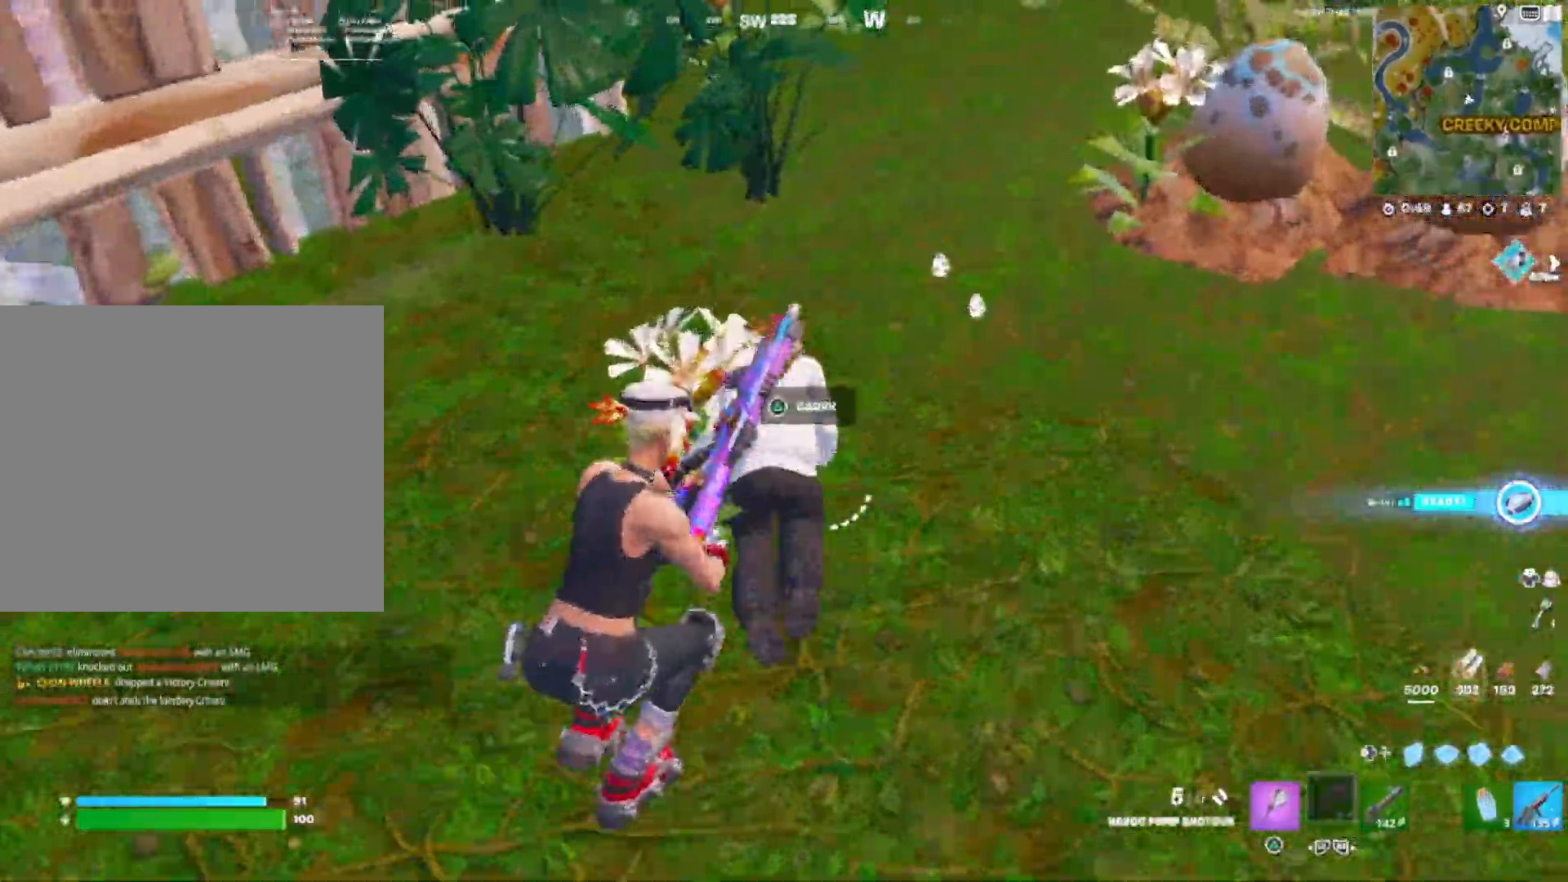
{"buttons": [], "right_stick": "right", "events": [[133, "right_stick", "left"], [150, "CROSS", "up"], [150, "R1", "down"], [233, "right_stick", "center"], [267, "R1", "up"], [333, "R3", "down"], [367, "right_stick", "right"], [383, "SQUARE", "down"], [400, "R3", "up"], [450, "SQUARE", "up"]]}
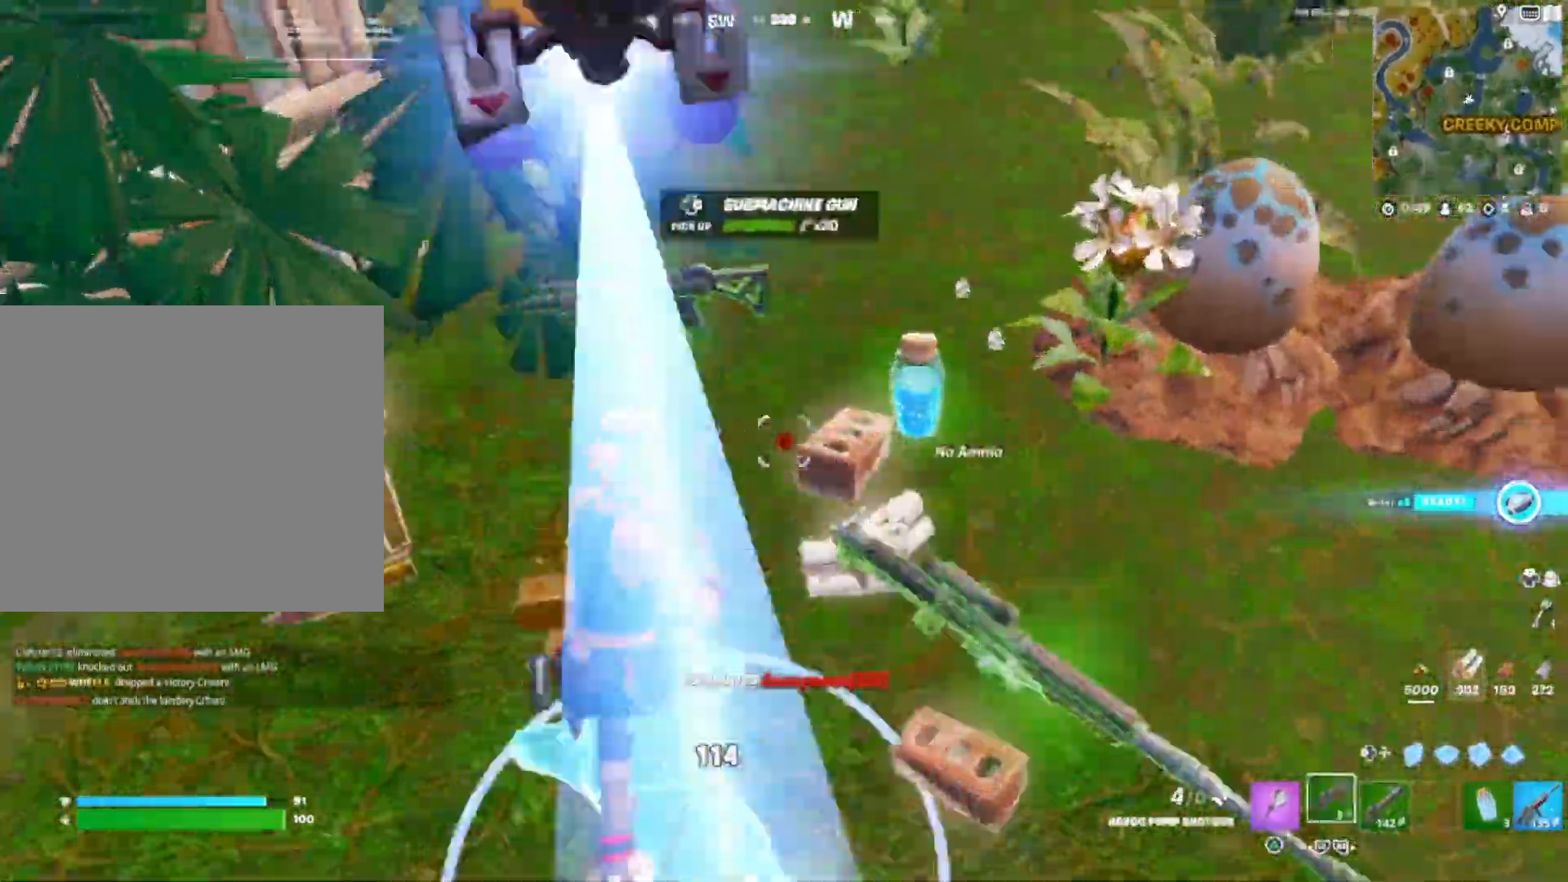
{"buttons": ["SQUARE"], "right_stick": "right", "events": [[83, "SQUARE", "down"], [150, "SQUARE", "up"], [267, "SQUARE", "down"], [350, "SQUARE", "up"], [450, "SQUARE", "down"]]}
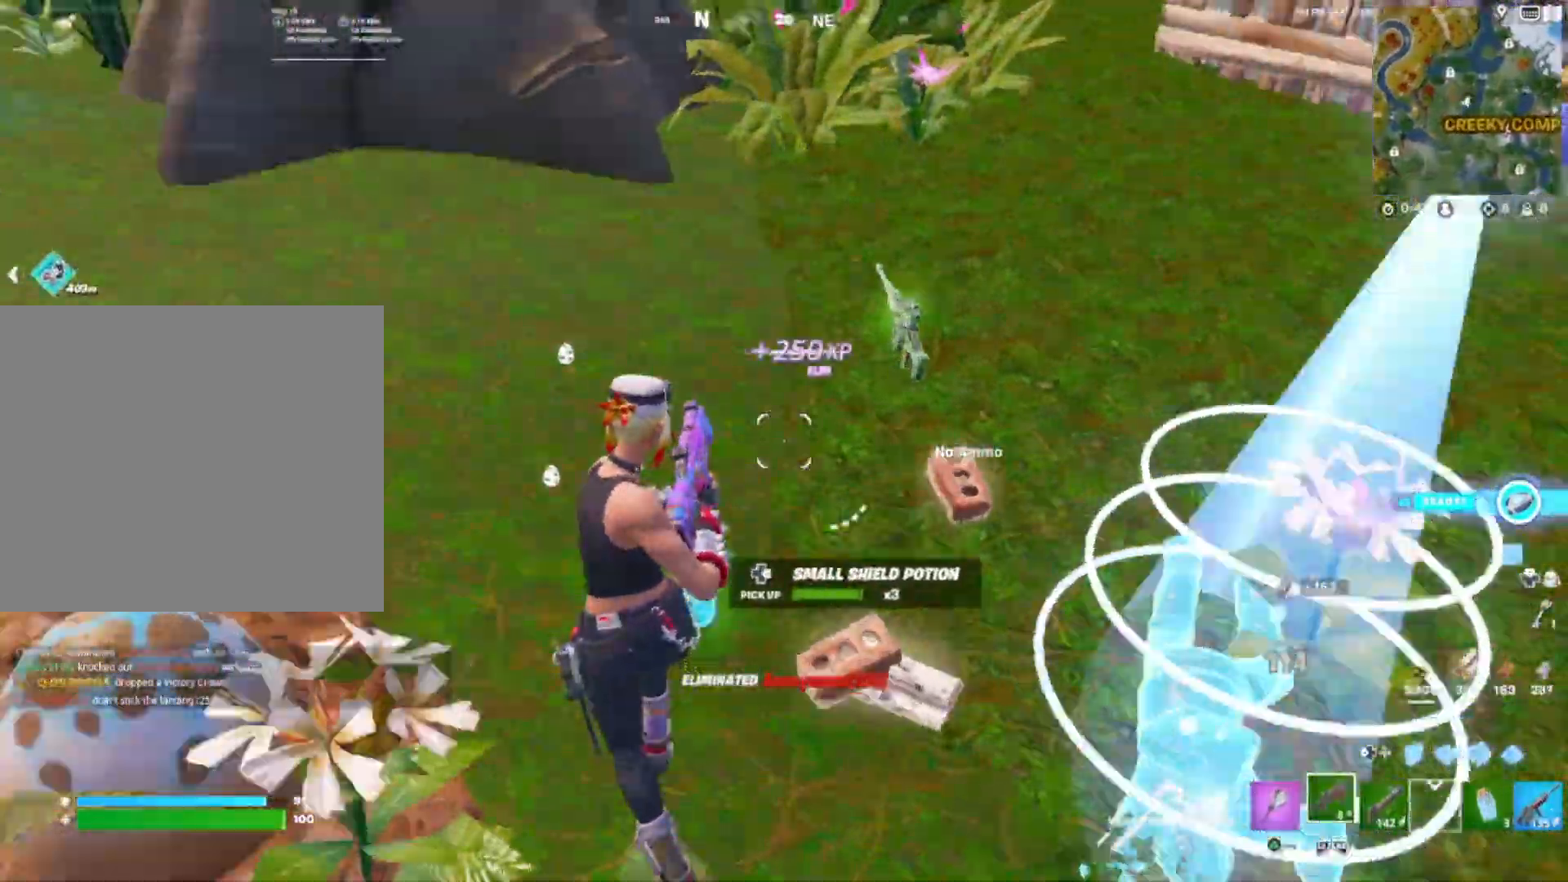
{"buttons": [], "right_stick": "center", "events": [[17, "SQUARE", "up"], [500, "right_stick", "center"]]}
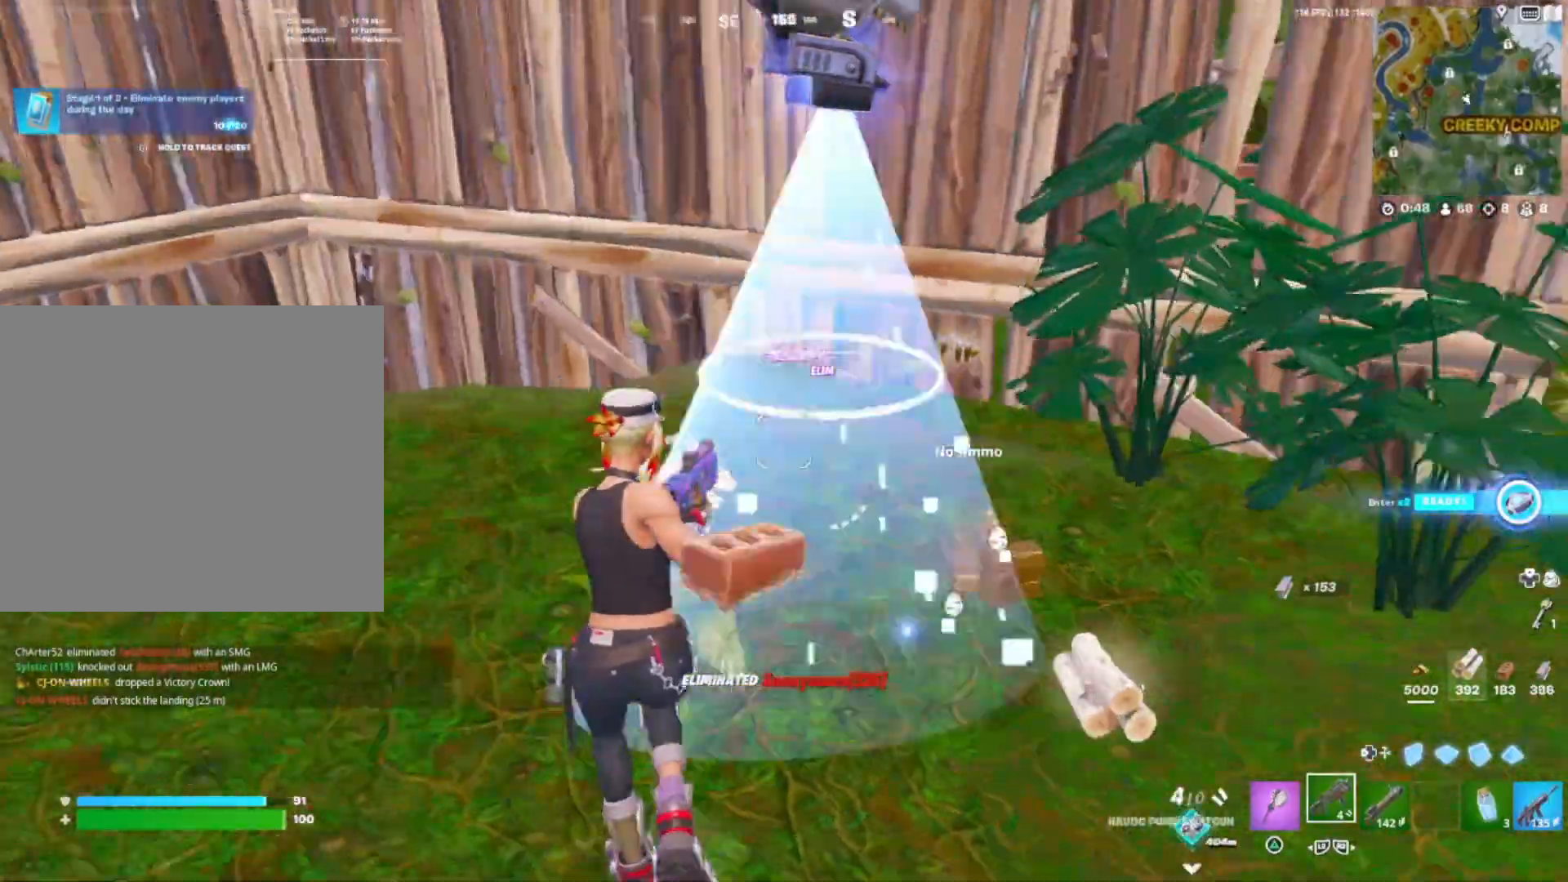
{"buttons": [], "right_stick": "right", "events": [[317, "right_stick", "right"]]}
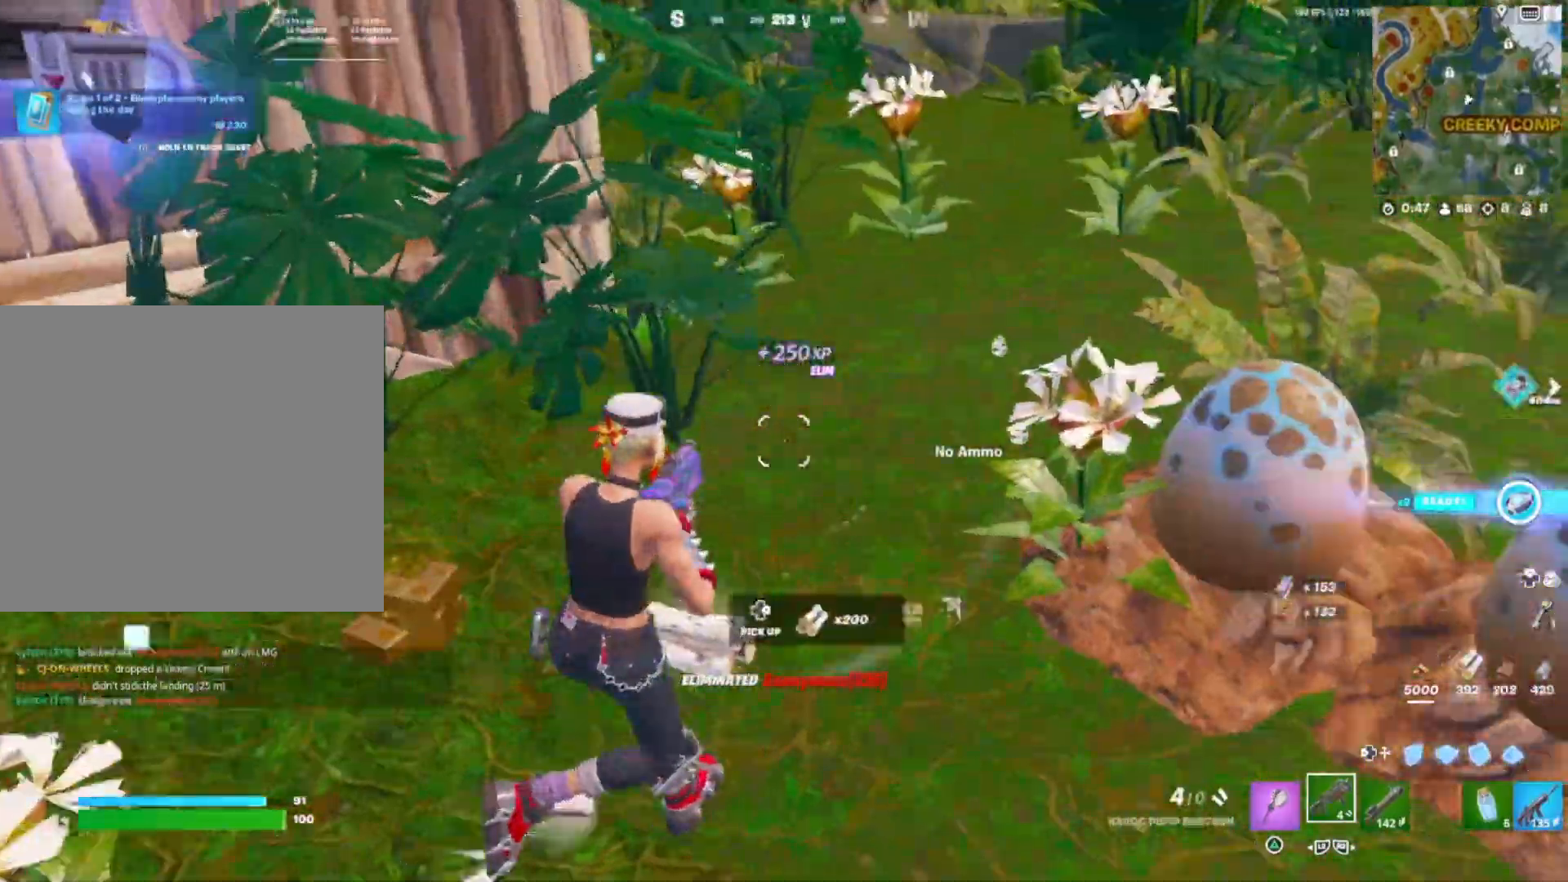
{"buttons": [], "right_stick": "center", "events": [[33, "right_stick", "center"], [133, "right_stick", "left"], [367, "right_stick", "center"]]}
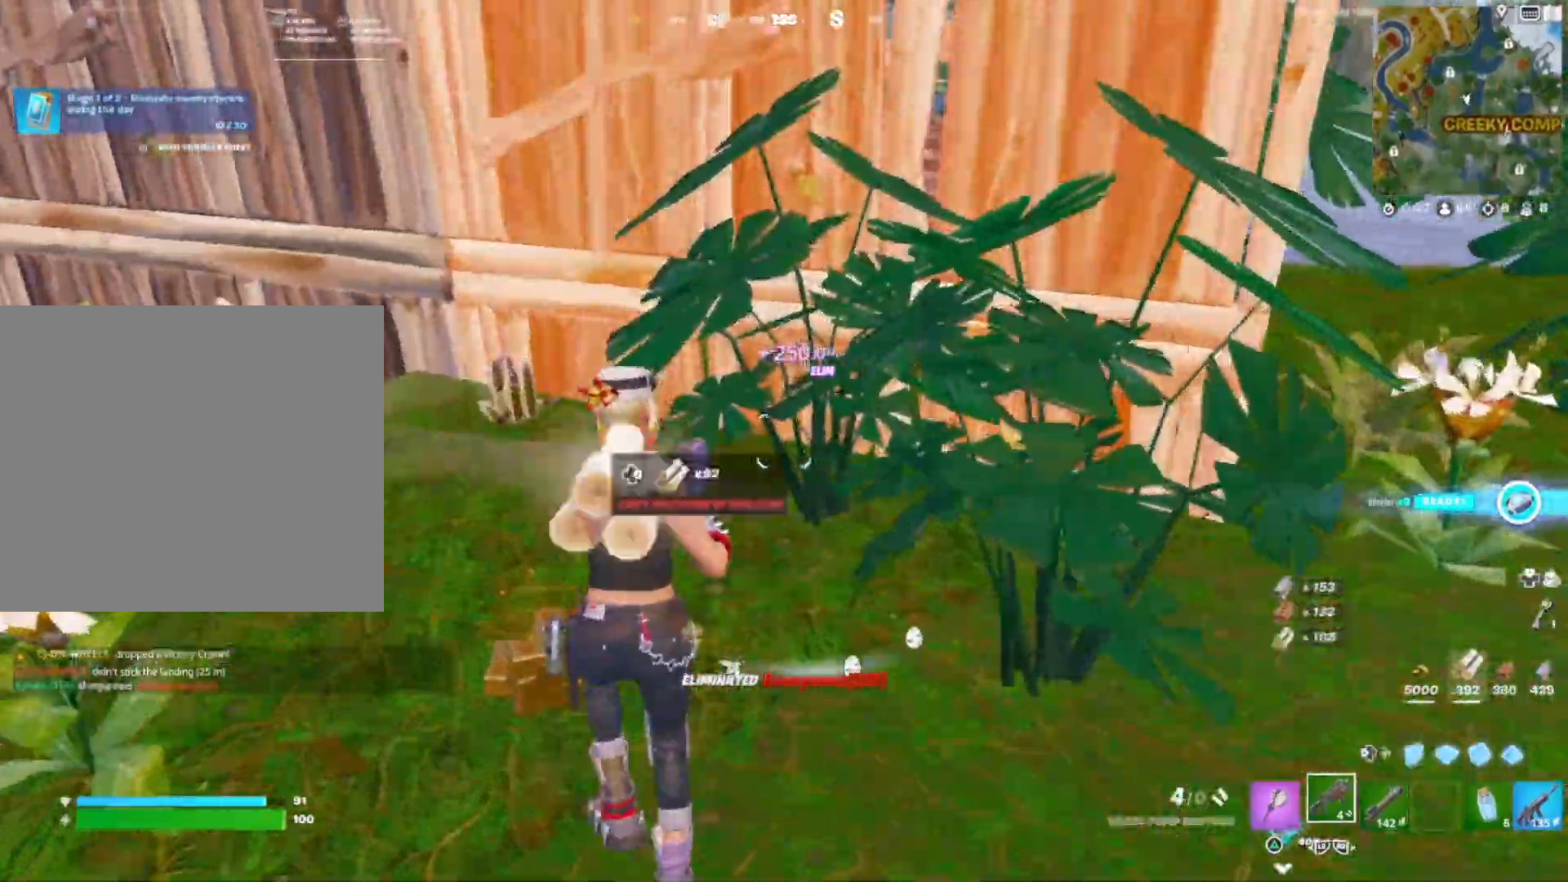
{"buttons": ["SQUARE"], "right_stick": "left", "events": [[50, "R2", "down"], [67, "right_stick", "left"], [117, "R2", "up"], [133, "right_stick", "center"], [250, "SQUARE", "down"], [350, "SQUARE", "up"], [467, "SQUARE", "down"], [467, "right_stick", "left"]]}
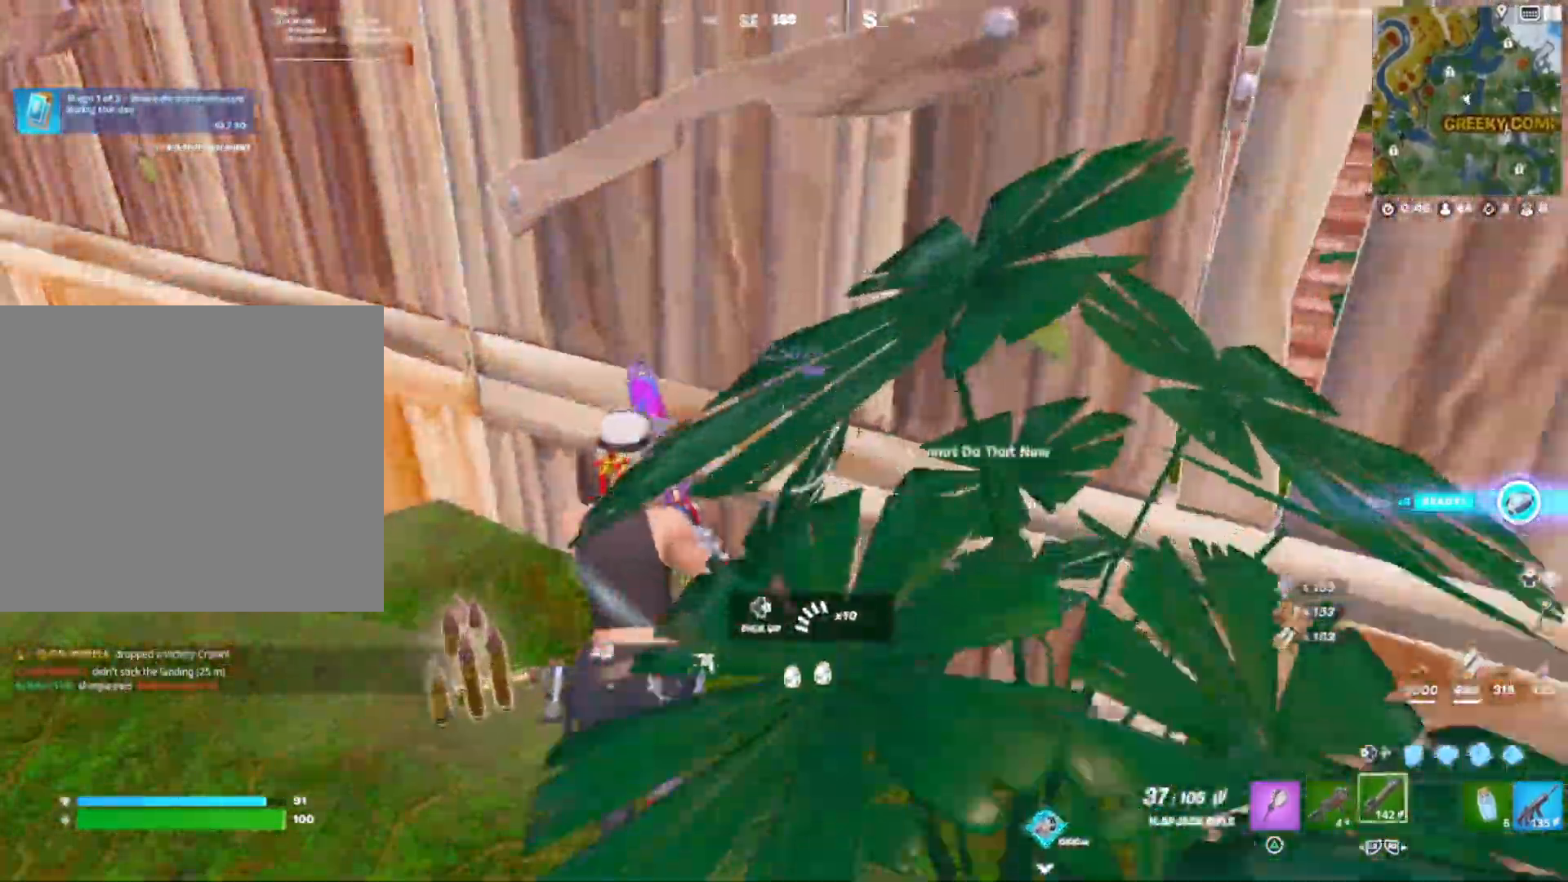
{"buttons": [], "right_stick": "center", "events": [[33, "SQUARE", "up"], [167, "SQUARE", "down"], [217, "SQUARE", "up"], [350, "SQUARE", "down"], [417, "SQUARE", "up"], [467, "right_stick", "center"]]}
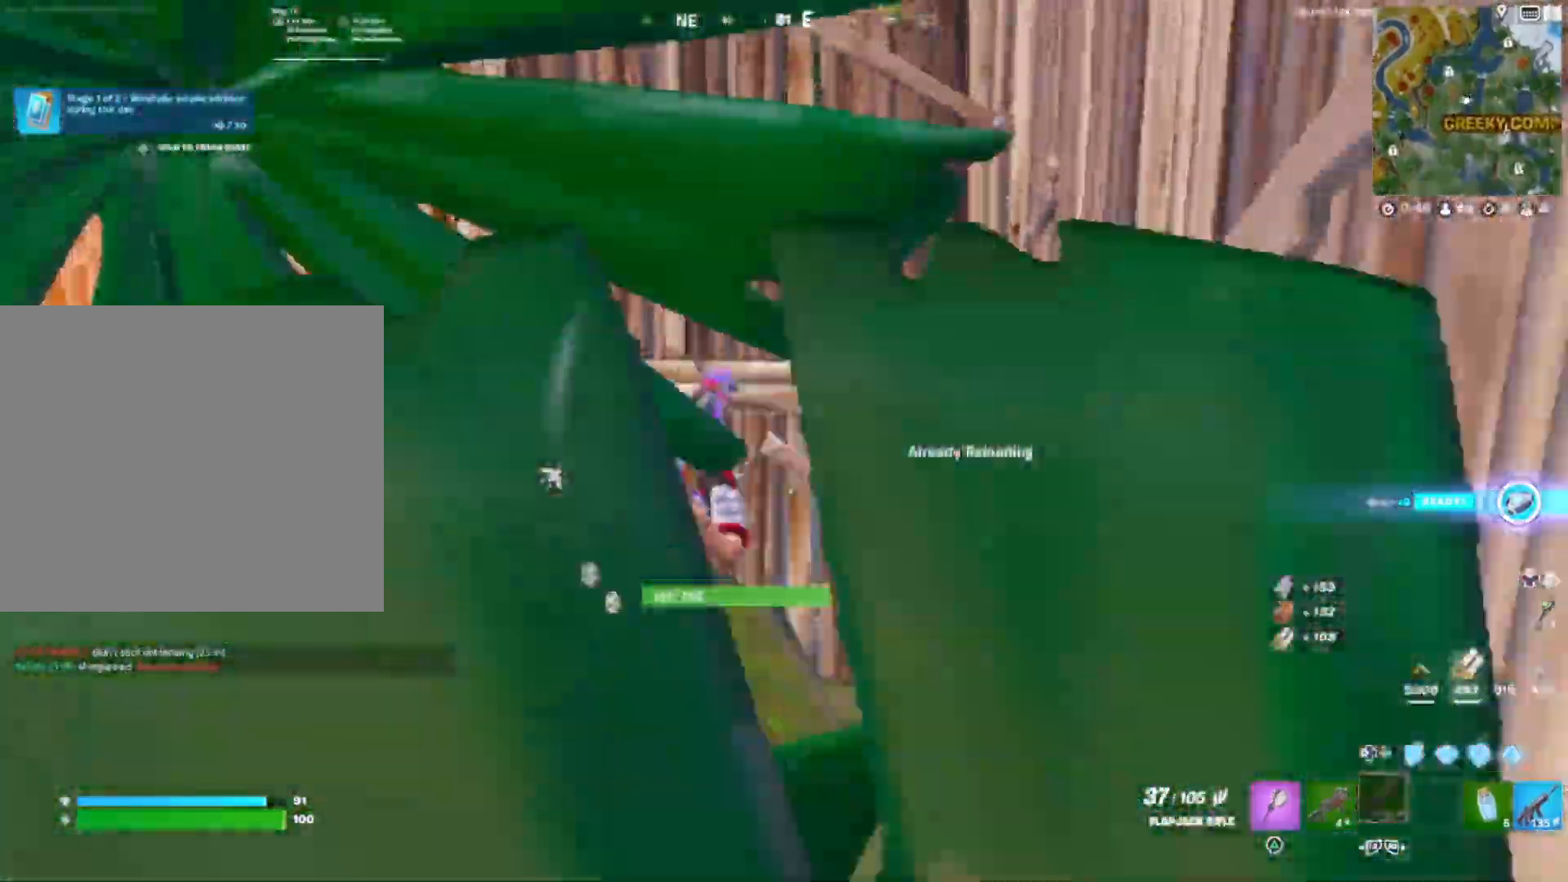
{"buttons": ["DPAD_LEFT"], "right_stick": "center", "events": [[83, "R3", "down"], [183, "DPAD_LEFT", "down"], [200, "right_stick", "up-right"], [267, "R3", "up"], [300, "right_stick", "up"], [317, "DPAD_LEFT", "up"], [383, "L1", "down"], [383, "right_stick", "center"], [450, "DPAD_LEFT", "down"], [500, "L1", "up"]]}
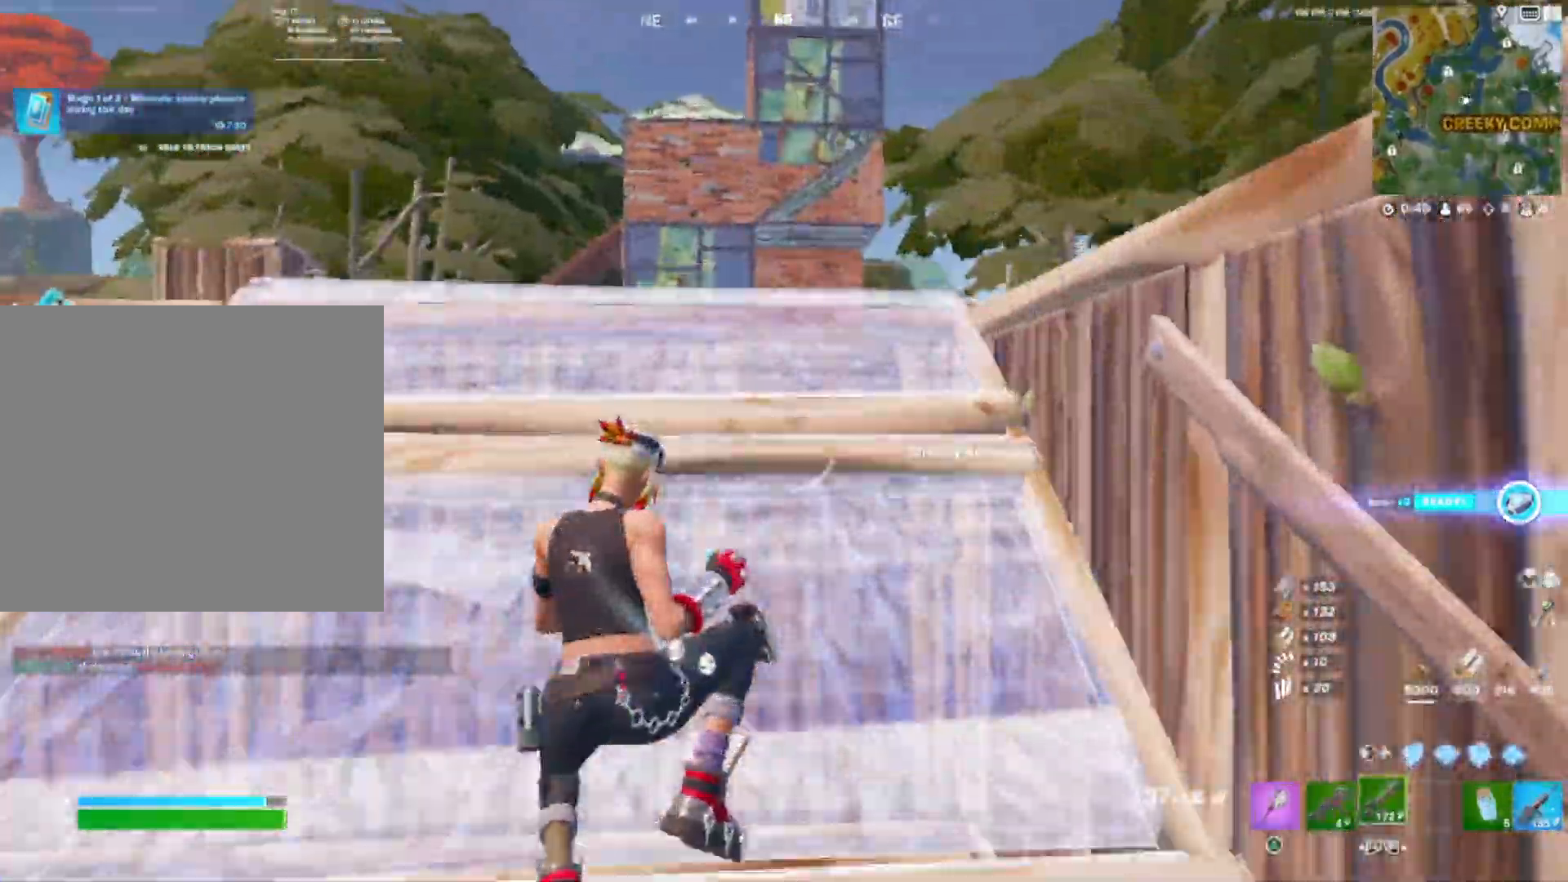
{"buttons": [], "right_stick": "center", "events": [[33, "SQUARE", "down"], [67, "DPAD_LEFT", "up"], [117, "SQUARE", "up"], [217, "SQUARE", "down"], [300, "right_stick", "up"], [317, "SQUARE", "up"], [400, "right_stick", "center"], [433, "SQUARE", "down"], [500, "SQUARE", "up"]]}
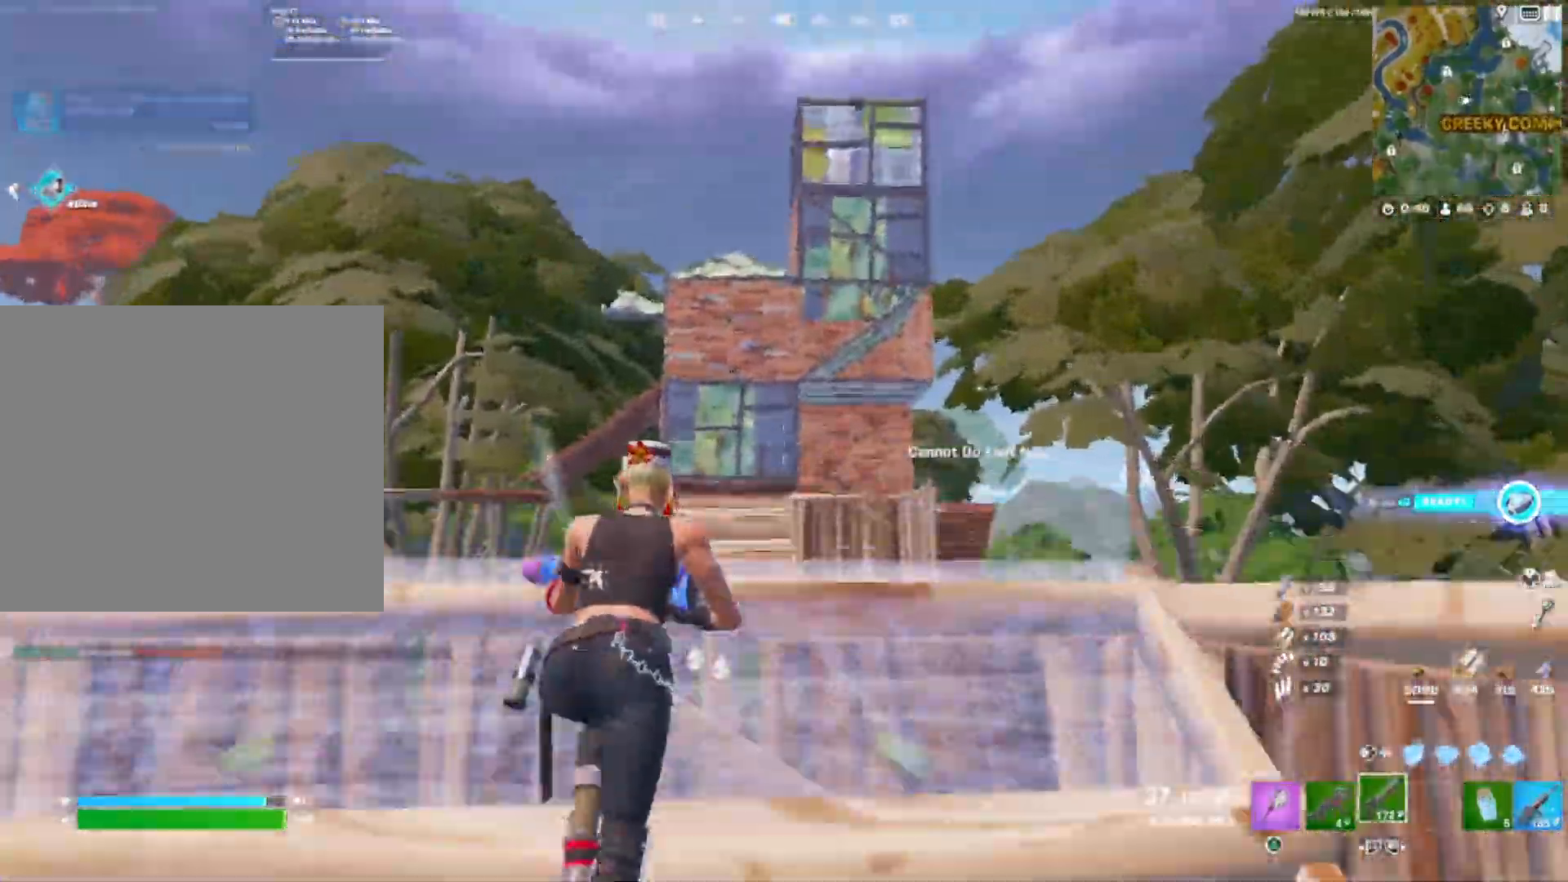
{"buttons": [], "right_stick": "center", "events": [[100, "SQUARE", "down"], [167, "SQUARE", "up"], [183, "right_stick", "down"], [367, "right_stick", "center"], [400, "CROSS", "down"], [500, "CROSS", "up"]]}
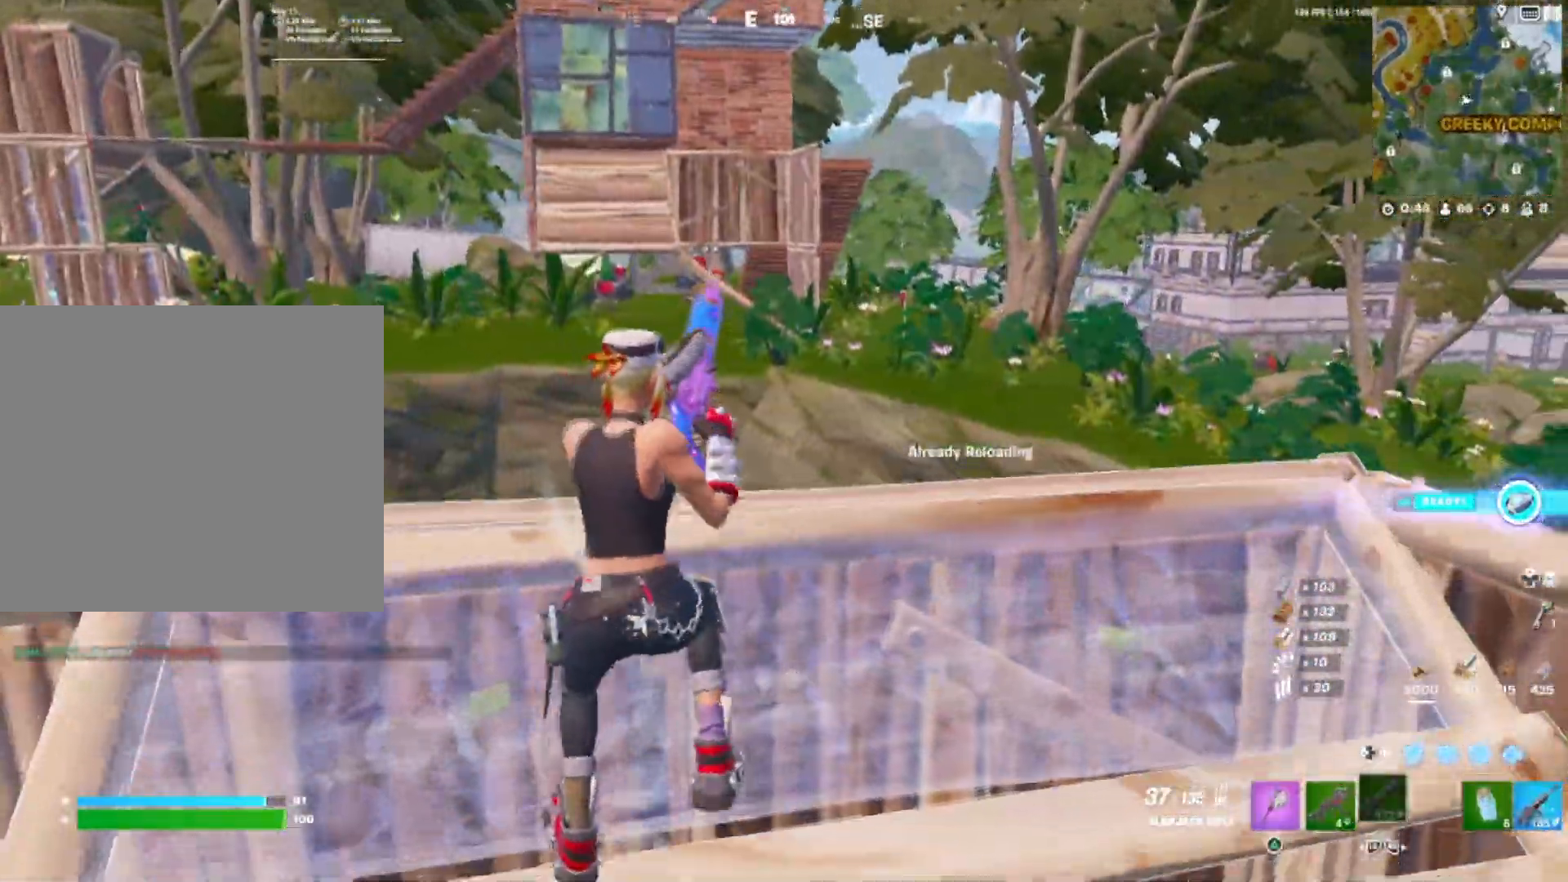
{"buttons": [], "right_stick": "center", "events": [[233, "CROSS", "down"], [300, "CROSS", "up"]]}
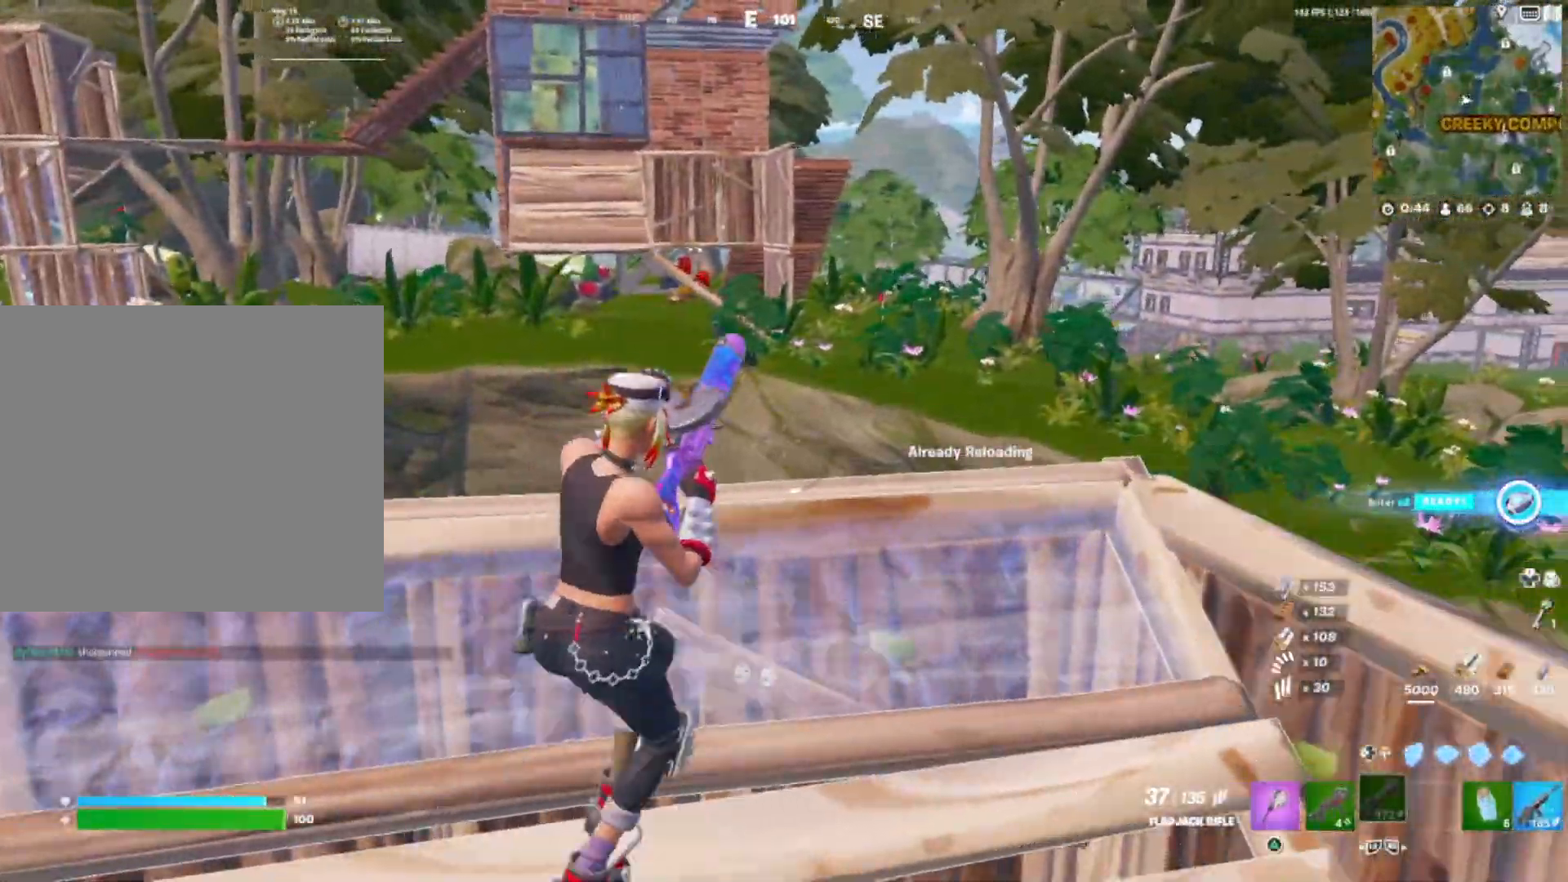
{"buttons": [], "right_stick": "center", "events": [[300, "CROSS", "down"], [300, "right_stick", "right"], [383, "CROSS", "up"], [417, "right_stick", "center"]]}
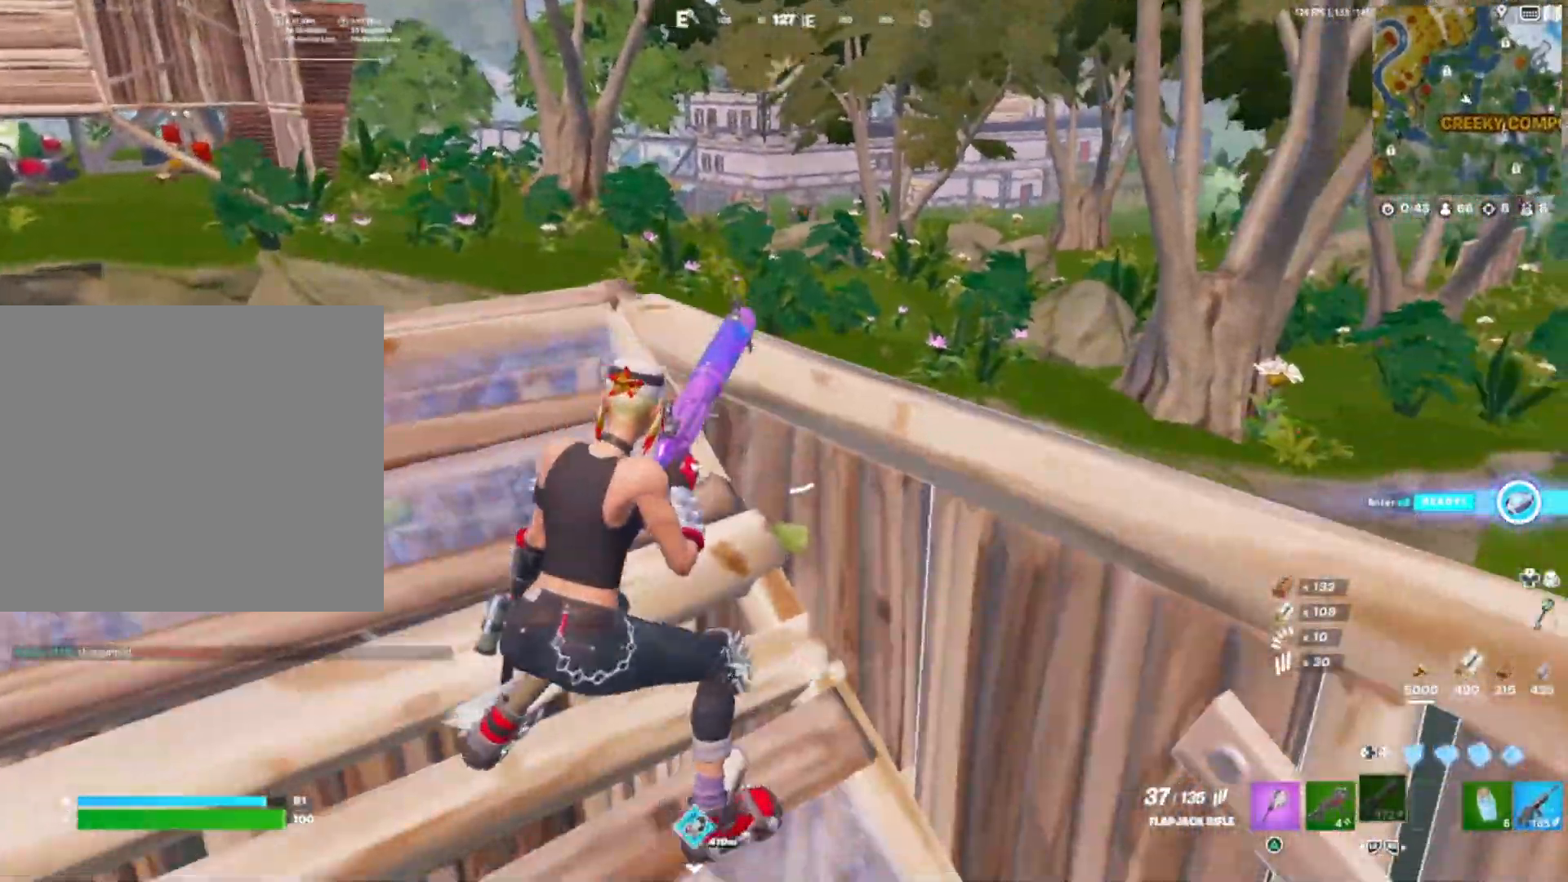
{"buttons": ["CROSS"], "right_stick": "center", "events": [[50, "CROSS", "down"], [133, "CROSS", "up"], [500, "CROSS", "down"]]}
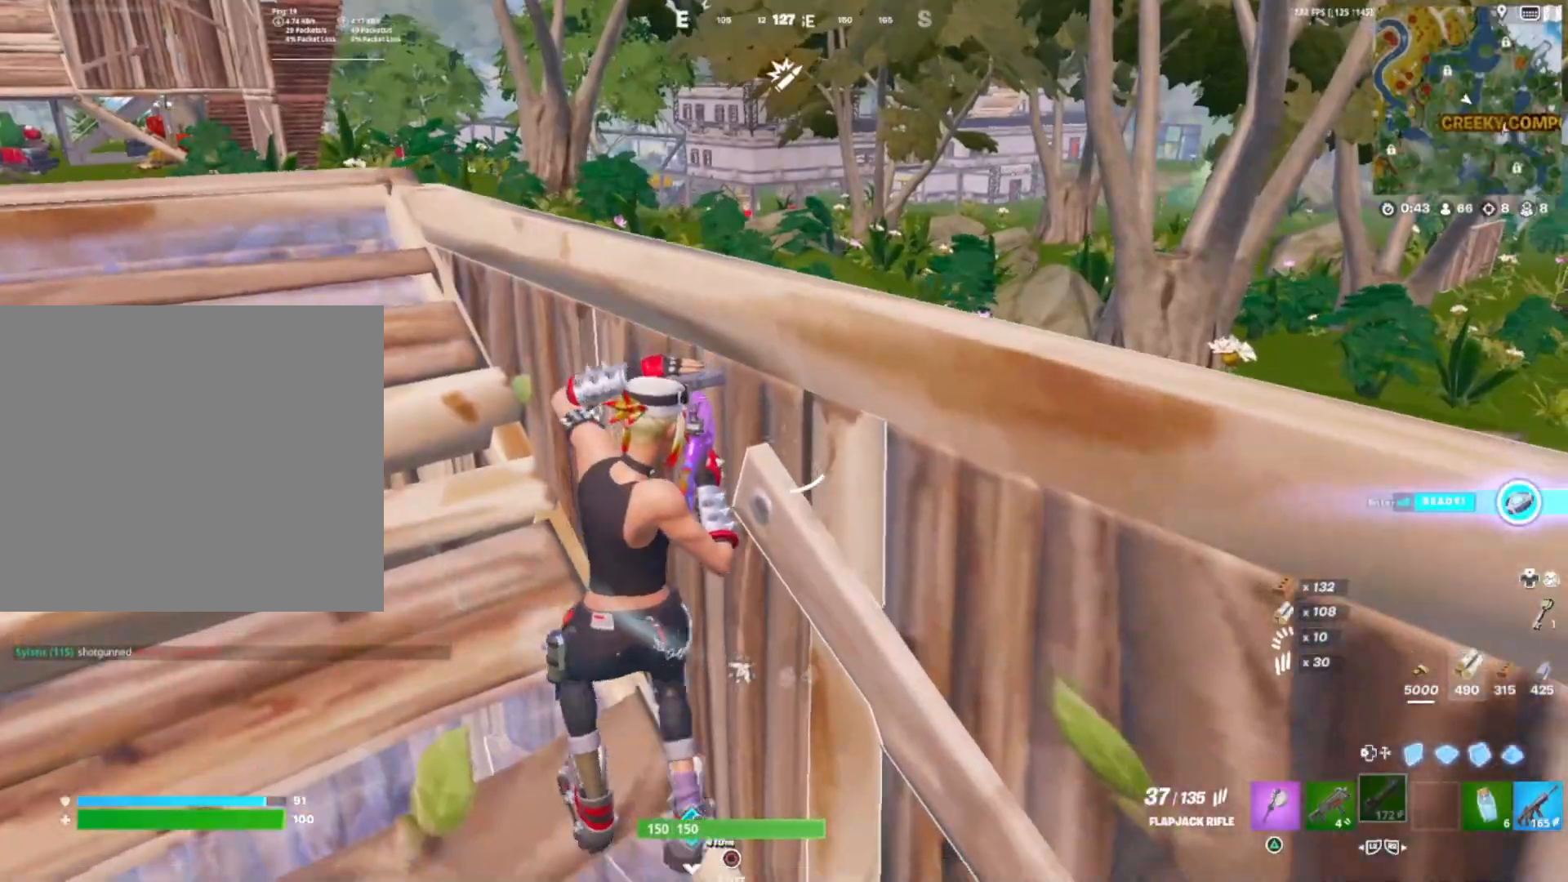
{"buttons": [], "right_stick": "left", "events": [[83, "CROSS", "up"], [317, "CROSS", "down"], [400, "right_stick", "left"], [417, "CROSS", "up"]]}
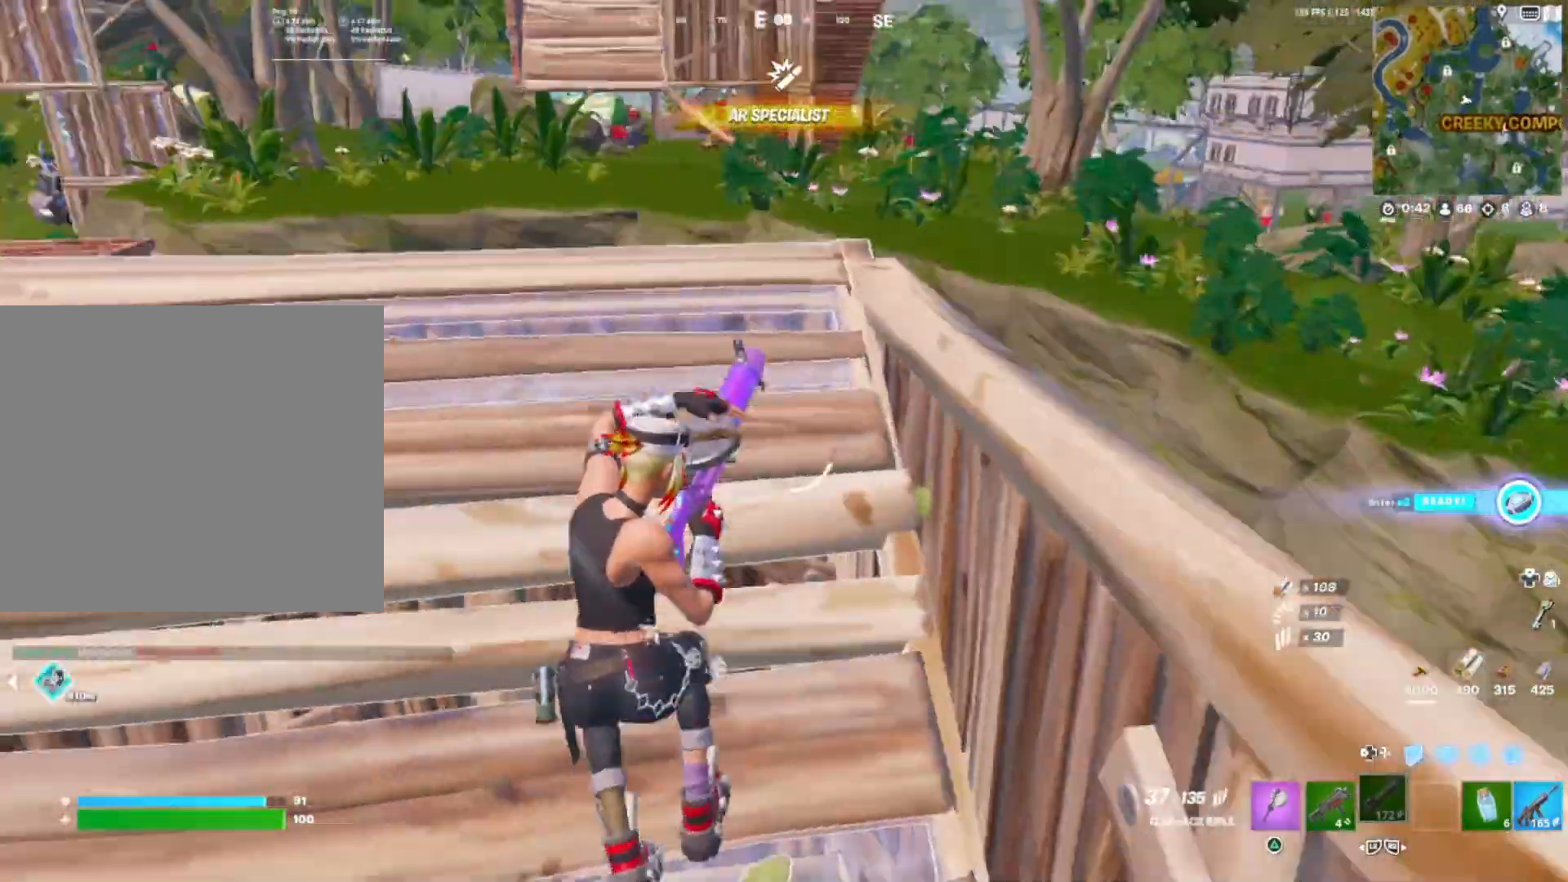
{"buttons": [], "right_stick": "center", "events": [[33, "right_stick", "center"], [200, "CROSS", "down"], [300, "CROSS", "up"]]}
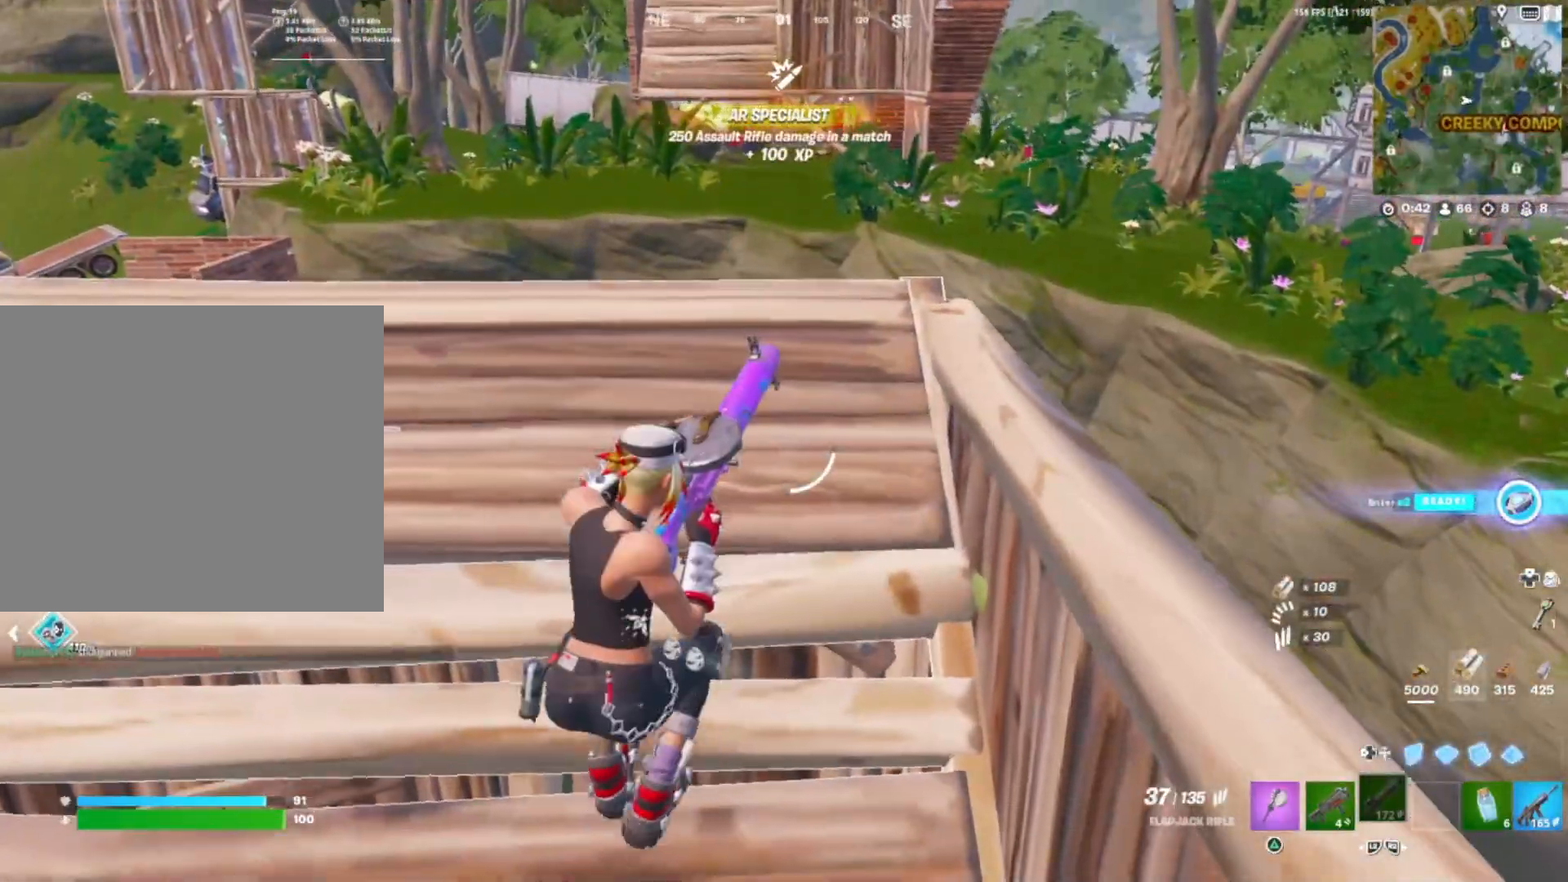
{"buttons": [], "right_stick": "center", "events": [[267, "right_stick", "up"], [400, "right_stick", "center"]]}